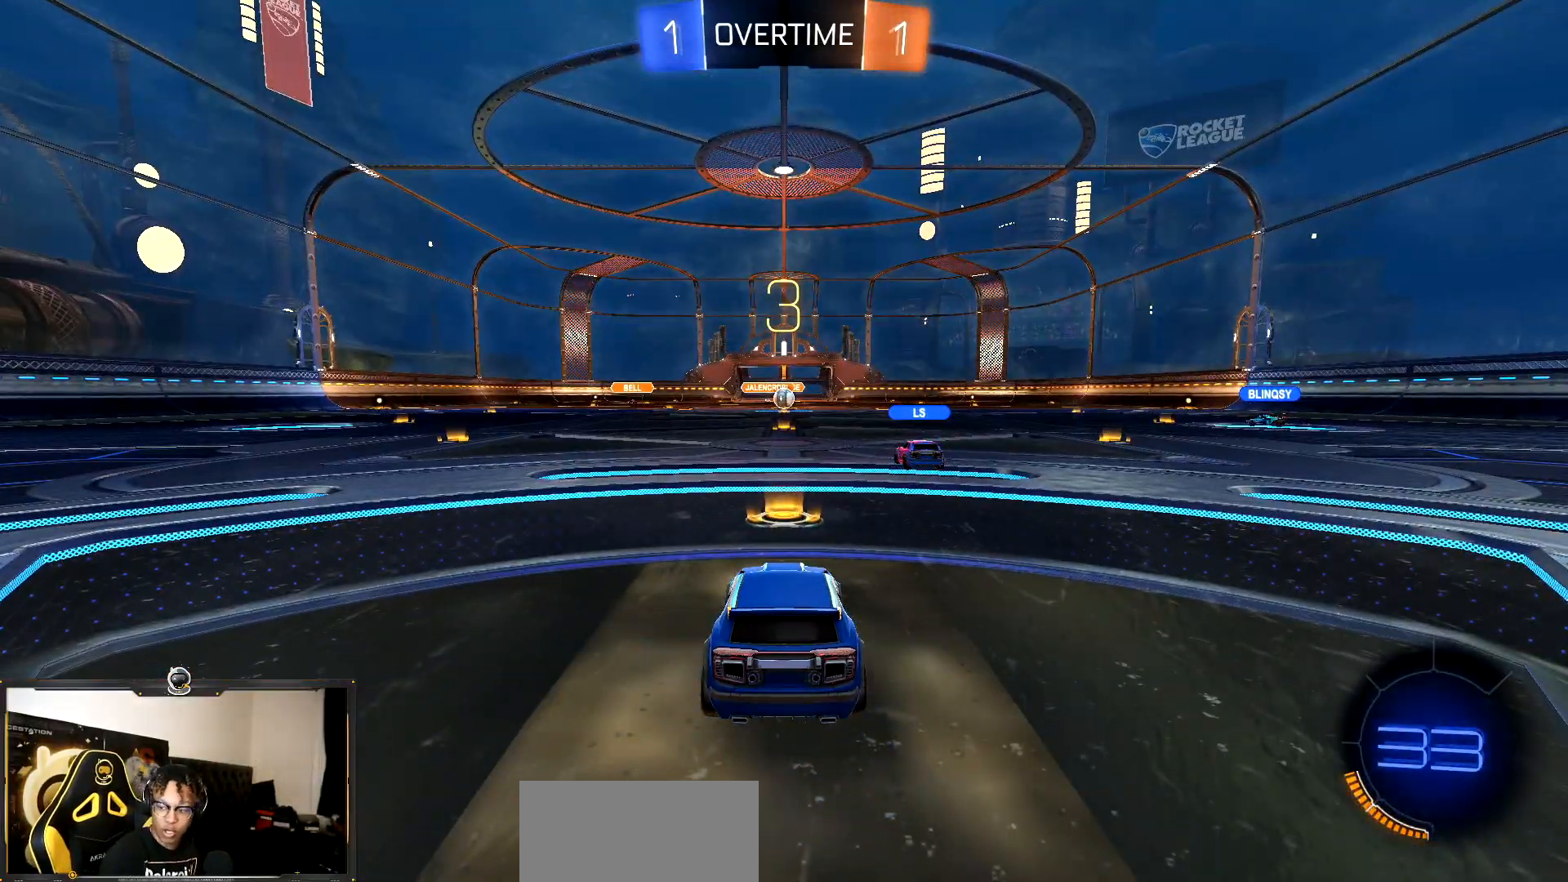
Gameplay with a controller (PlayStation layout); each line is a JSON object with the inputs held at the frame after it. "events" lists button and stick changes between this image and that frame as [ms after this image, input, new state], when the widget could be followed in between. Not read: L3 R3.
{"buttons": [], "events": [[217, "R2", "up"]]}
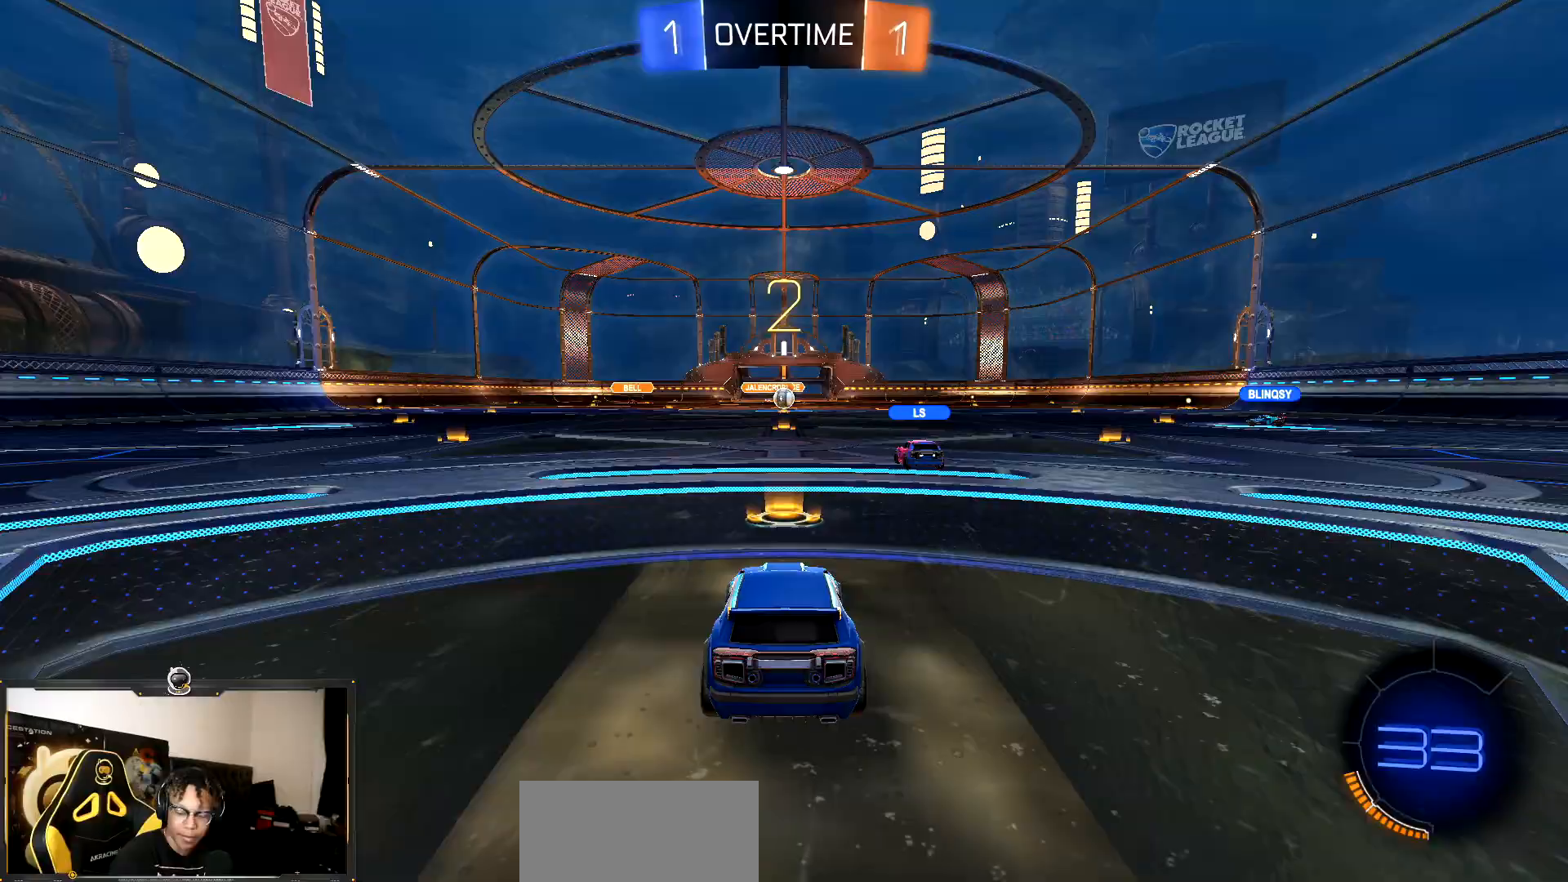
{"buttons": ["R2"], "events": [[100, "R2", "down"], [183, "TRIANGLE", "down"], [300, "TRIANGLE", "up"], [383, "TRIANGLE", "down"], [483, "TRIANGLE", "up"]]}
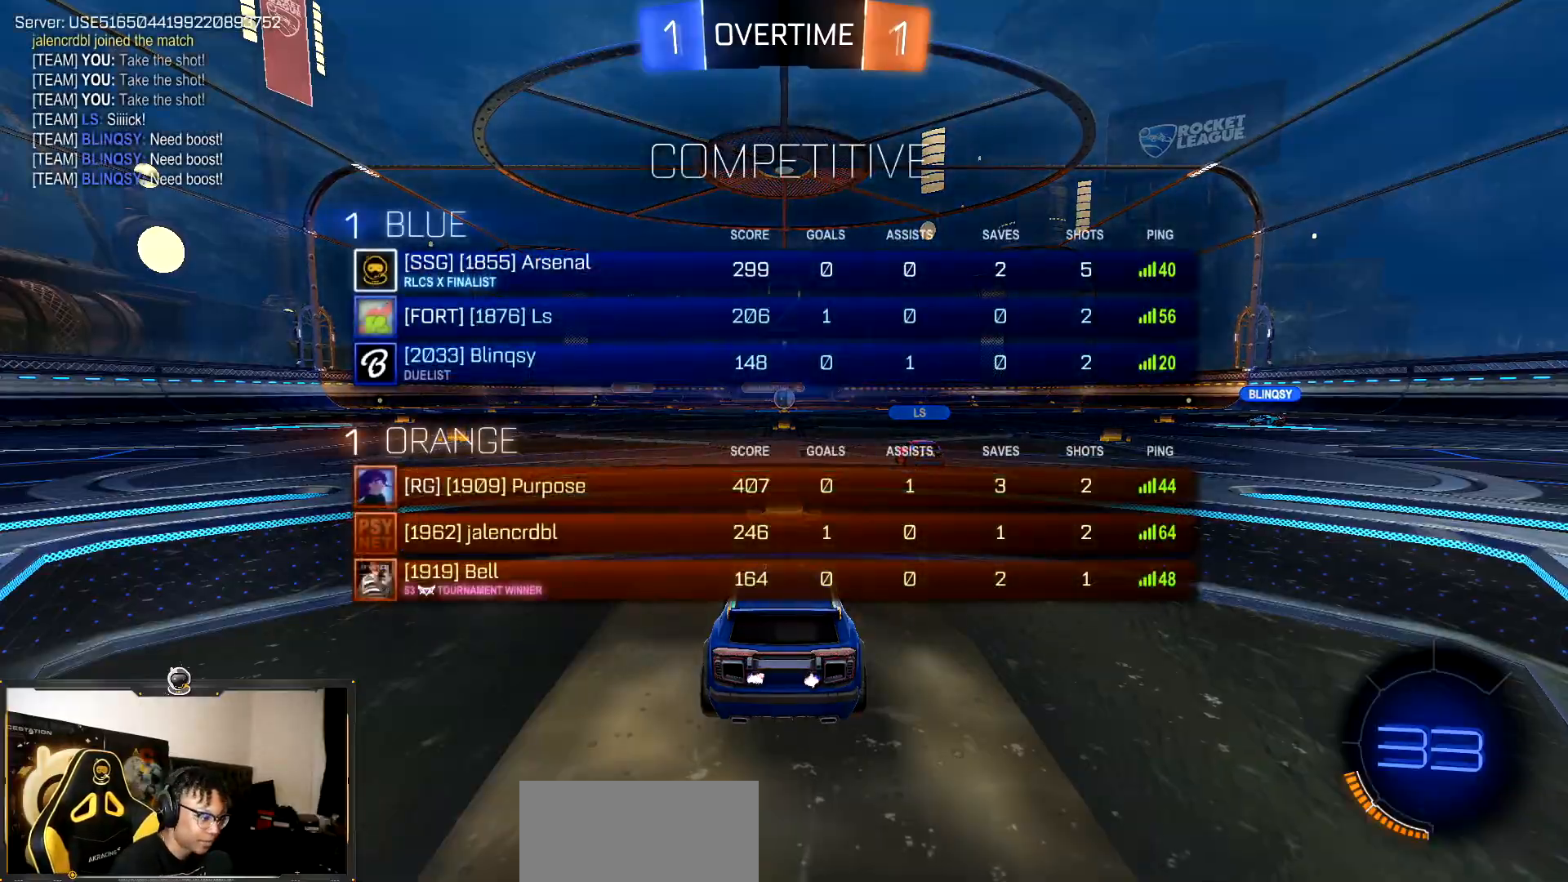
{"buttons": ["TRIANGLE", "R2"], "events": [[467, "TRIANGLE", "down"]]}
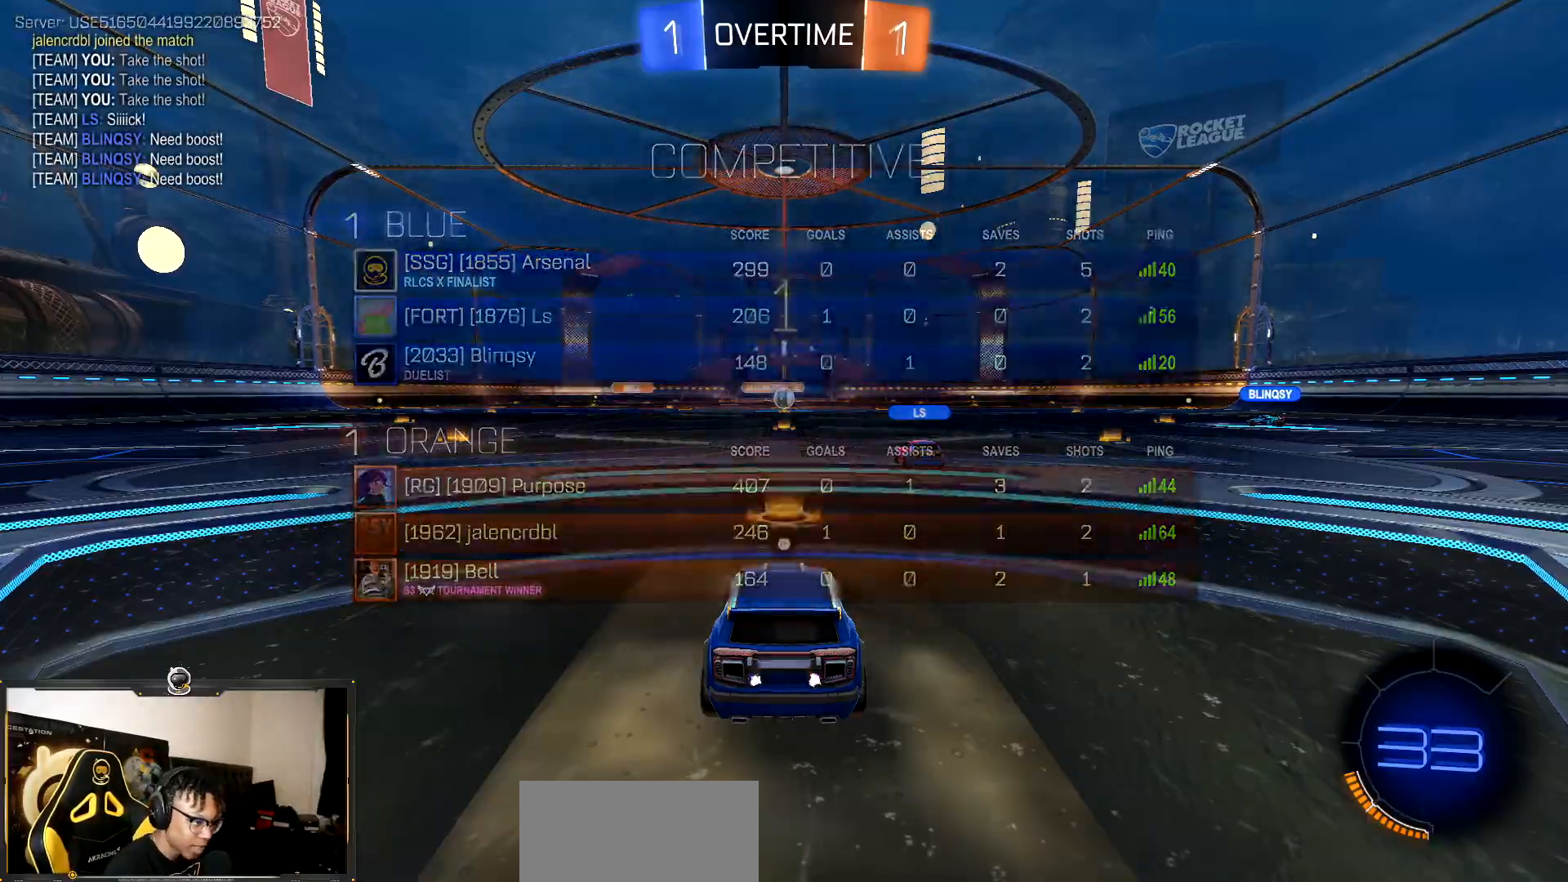
{"buttons": ["R2"], "events": [[17, "TRIANGLE", "up"]]}
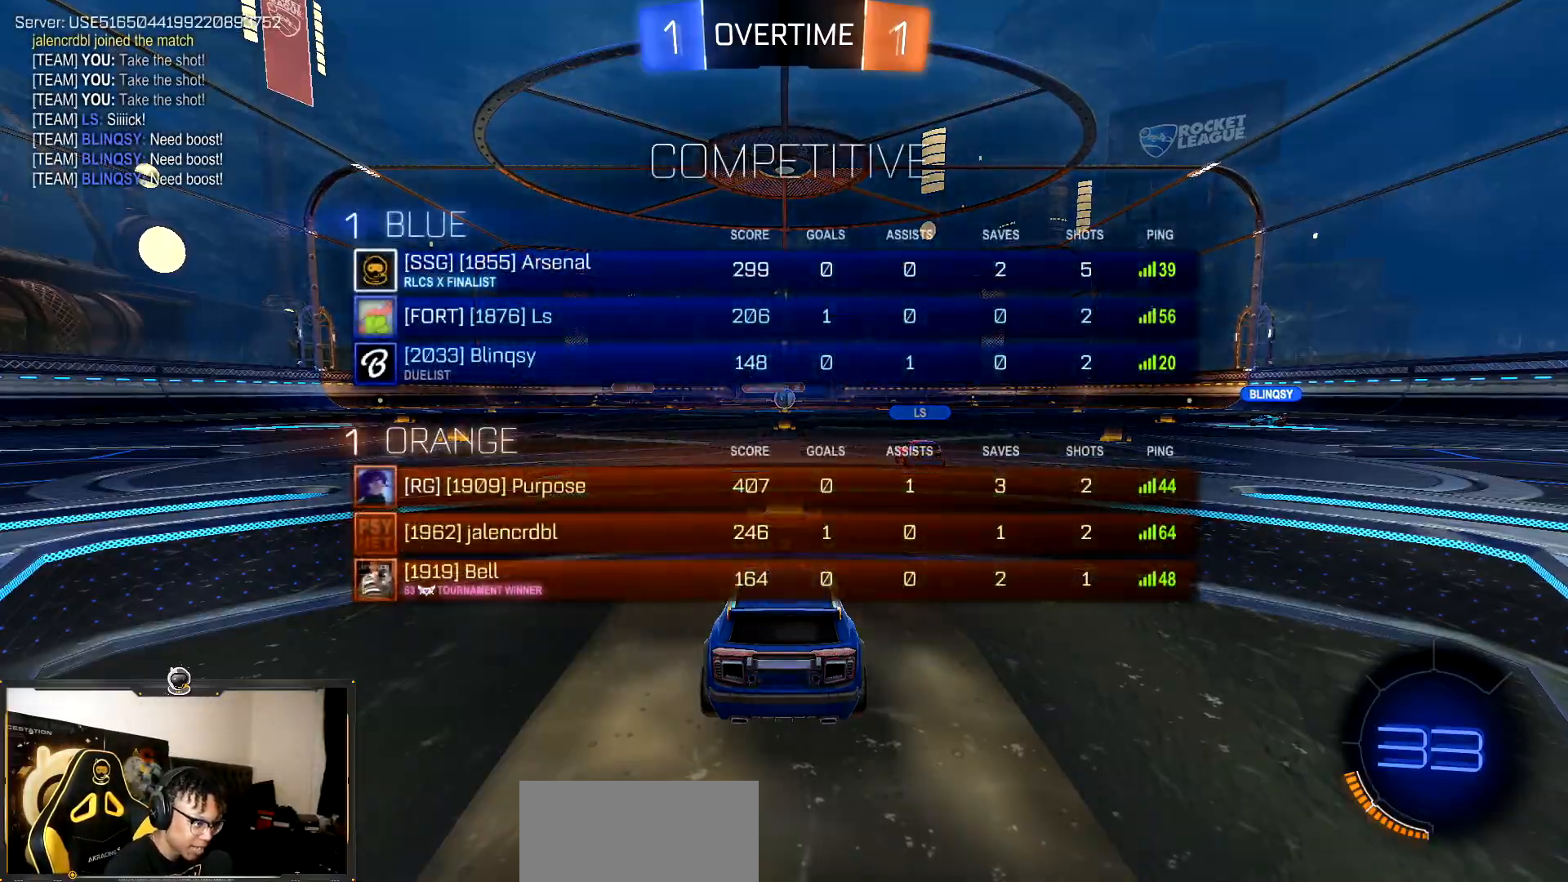
{"buttons": ["CROSS", "R1", "R2"], "events": [[200, "R1", "down"], [433, "CROSS", "down"]]}
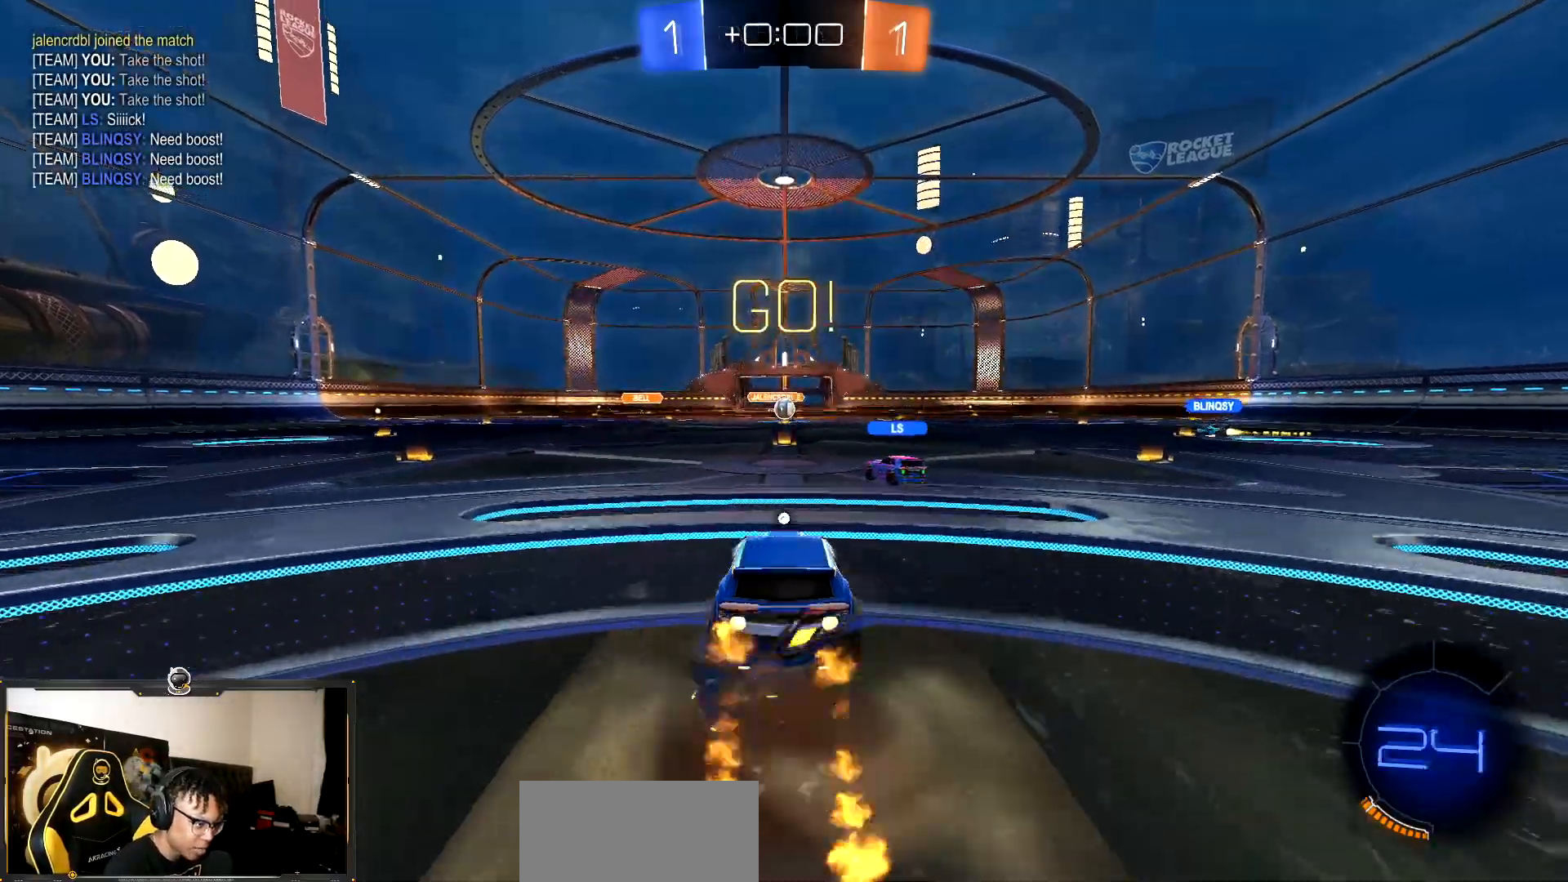
{"buttons": ["R1", "R2"], "events": [[33, "CROSS", "up"], [50, "R1", "up"], [350, "TRIANGLE", "down"], [400, "TRIANGLE", "up"], [417, "R1", "down"]]}
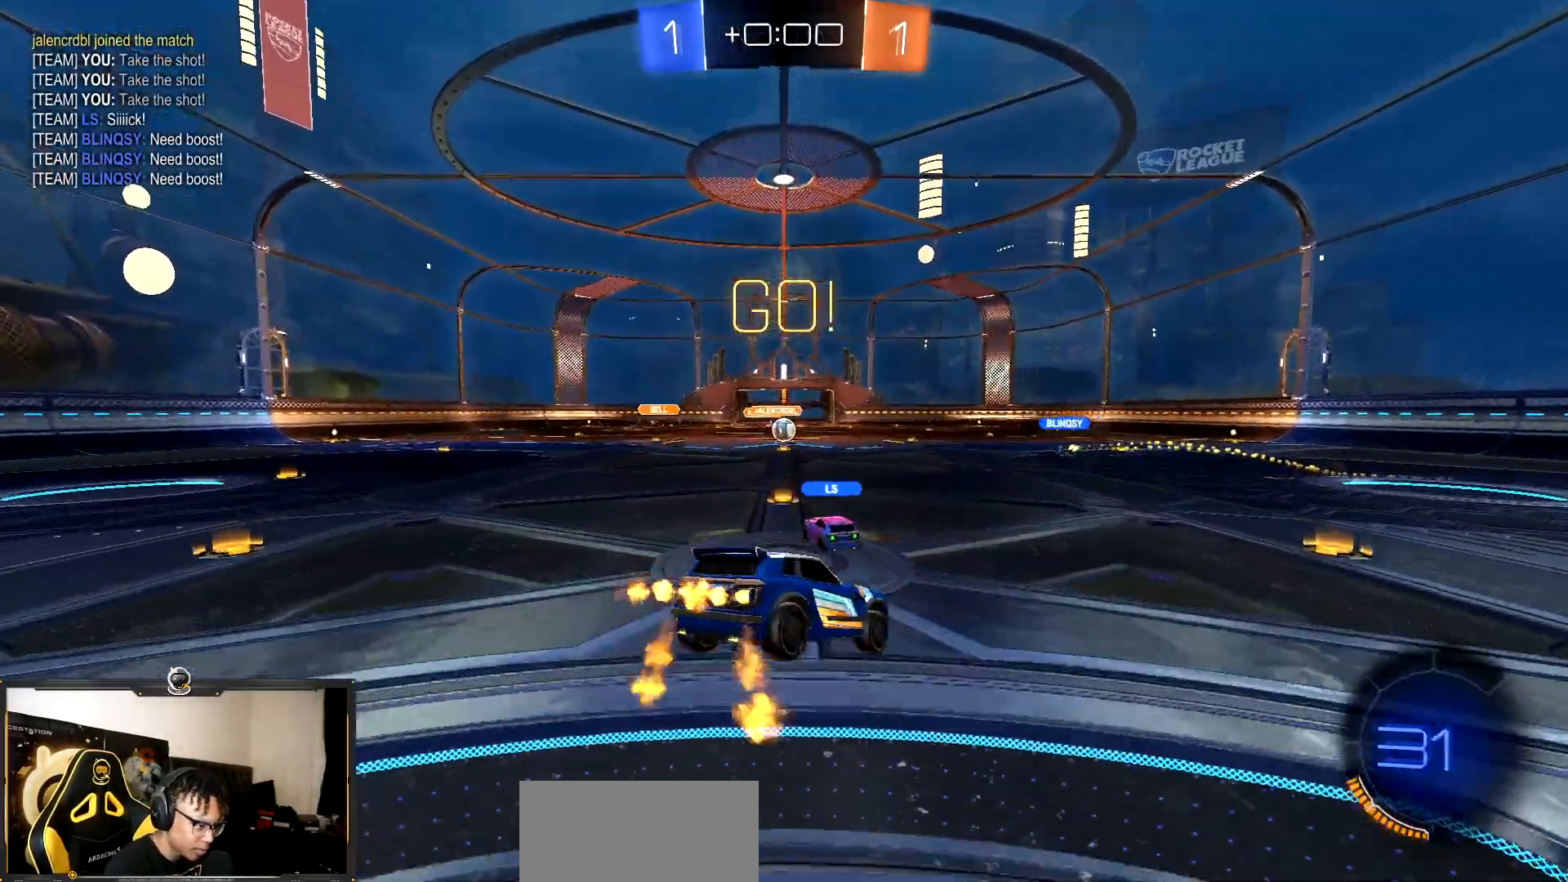
{"buttons": ["CROSS", "R1", "R2"], "events": [[183, "L1", "down"], [200, "R1", "up"], [350, "L1", "up"], [483, "CROSS", "down"], [483, "R1", "down"]]}
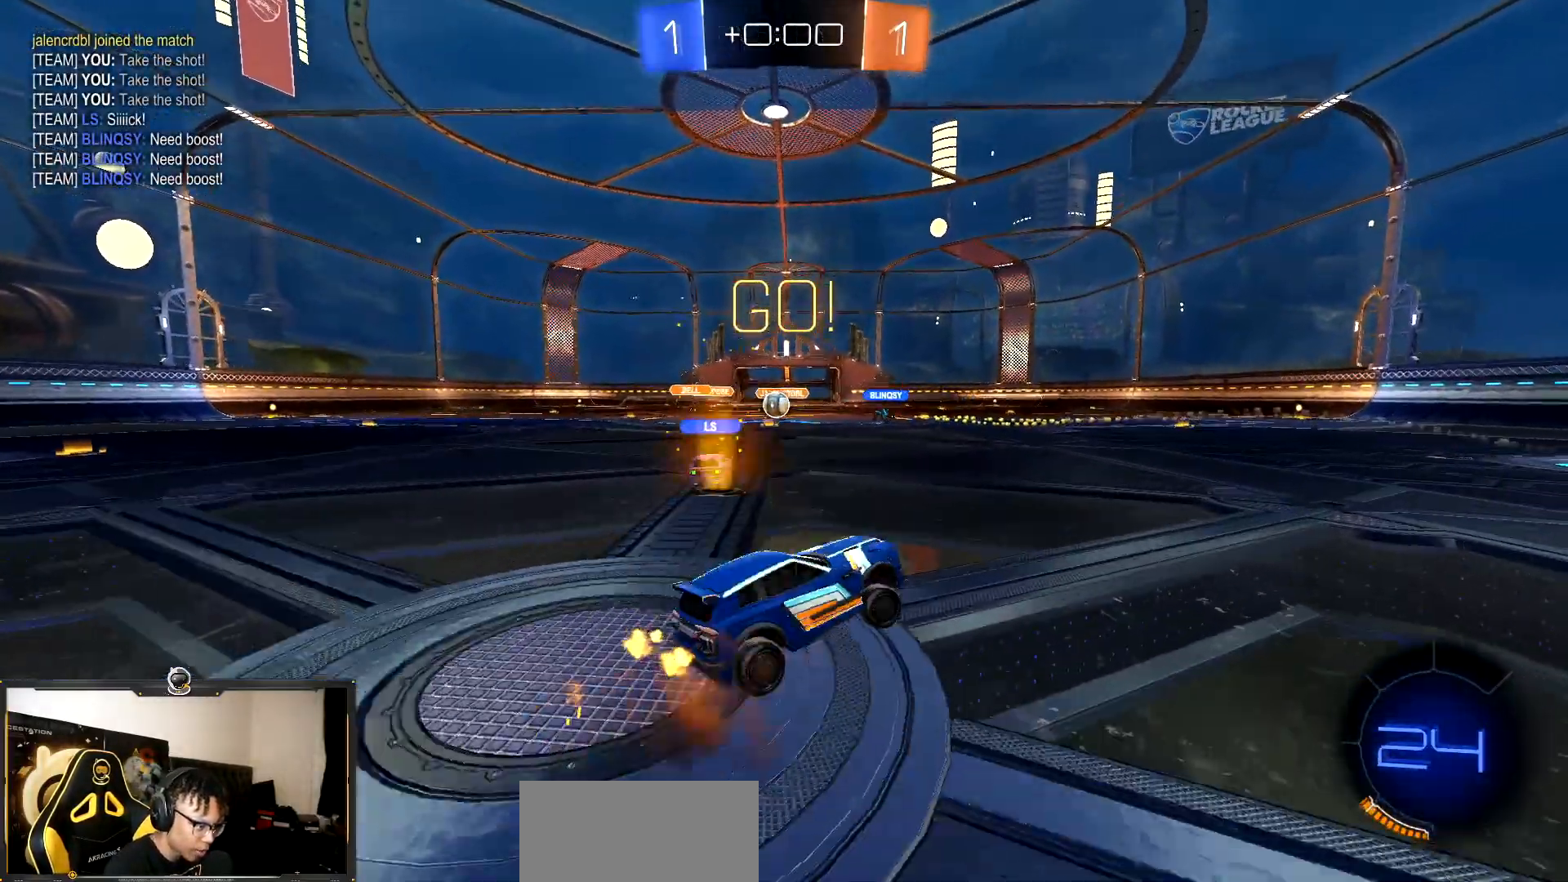
{"buttons": ["R1", "R2"], "events": [[67, "CROSS", "up"]]}
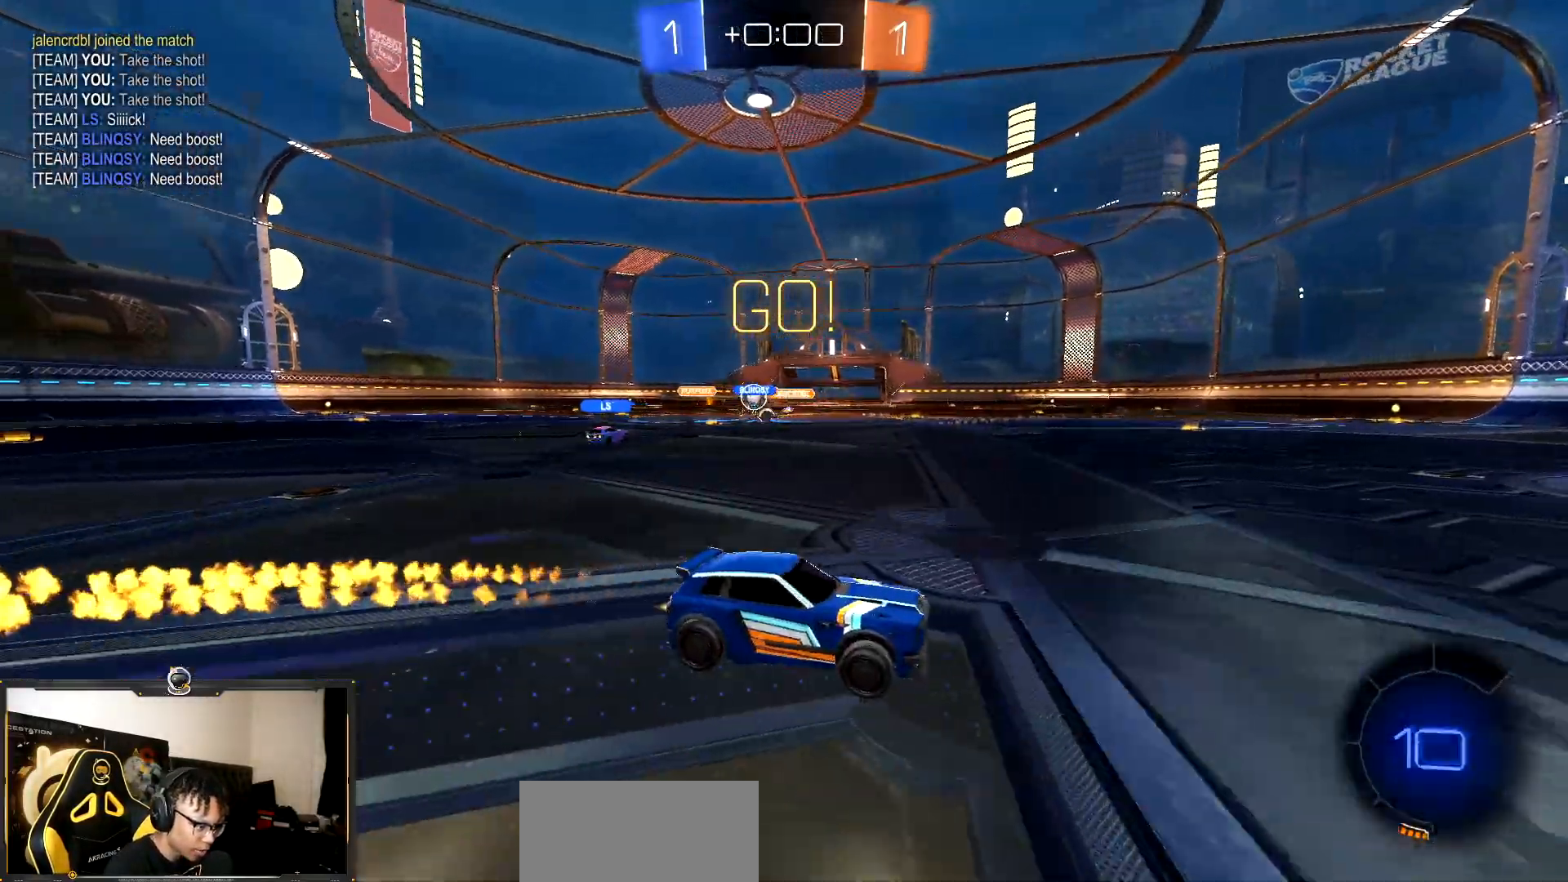
{"buttons": ["TRIANGLE", "R1", "R2"], "events": [[367, "TRIANGLE", "down"]]}
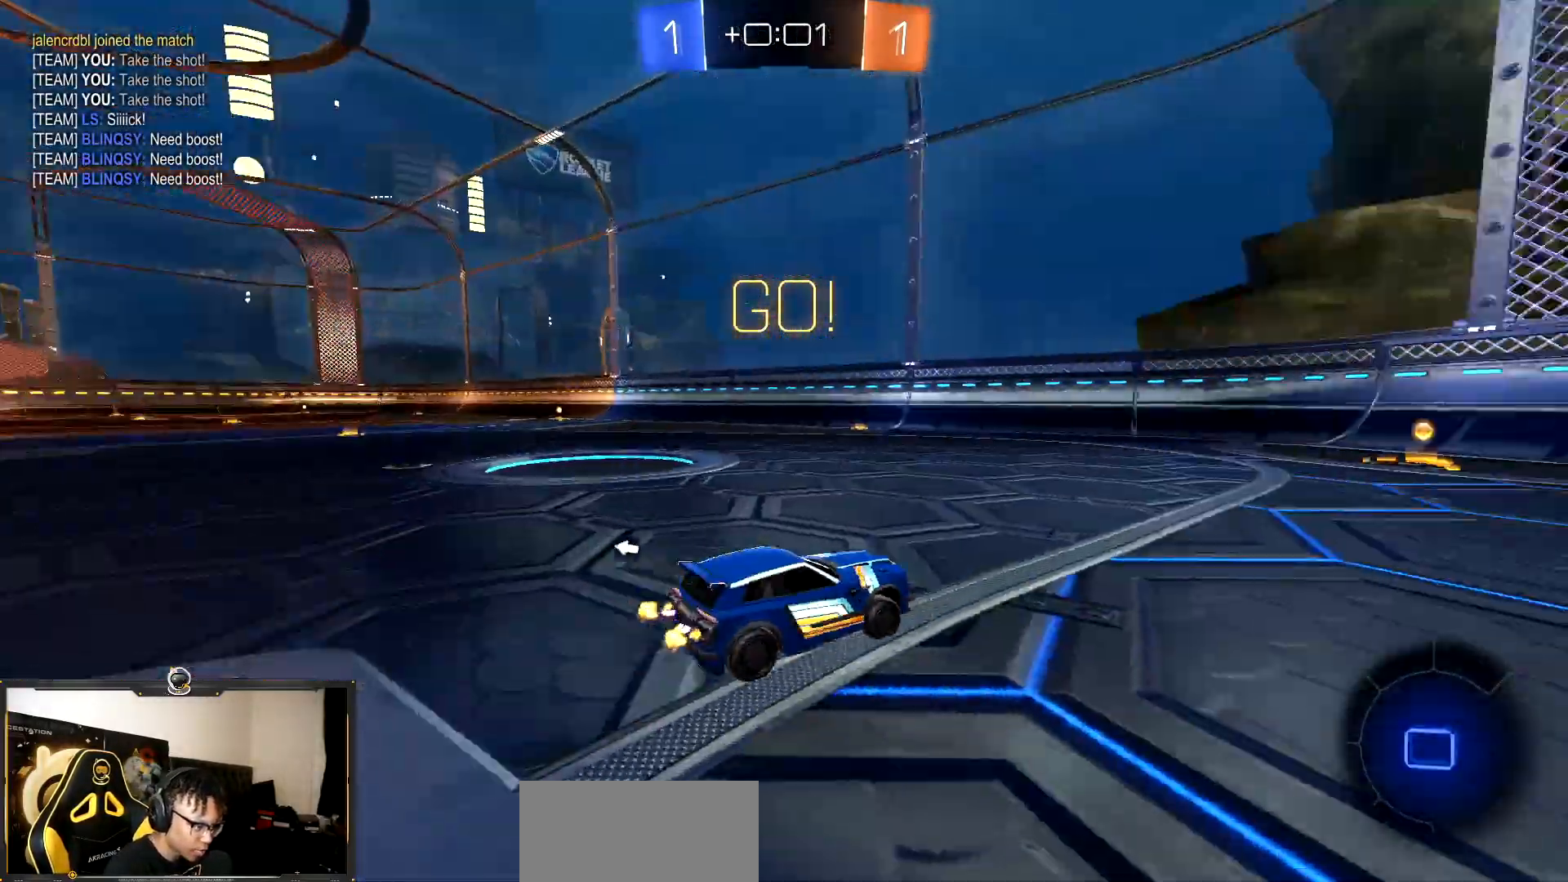
{"buttons": ["L1", "R2"], "events": [[17, "TRIANGLE", "up"], [133, "R1", "up"], [283, "TRIANGLE", "down"], [367, "TRIANGLE", "up"], [467, "L1", "down"]]}
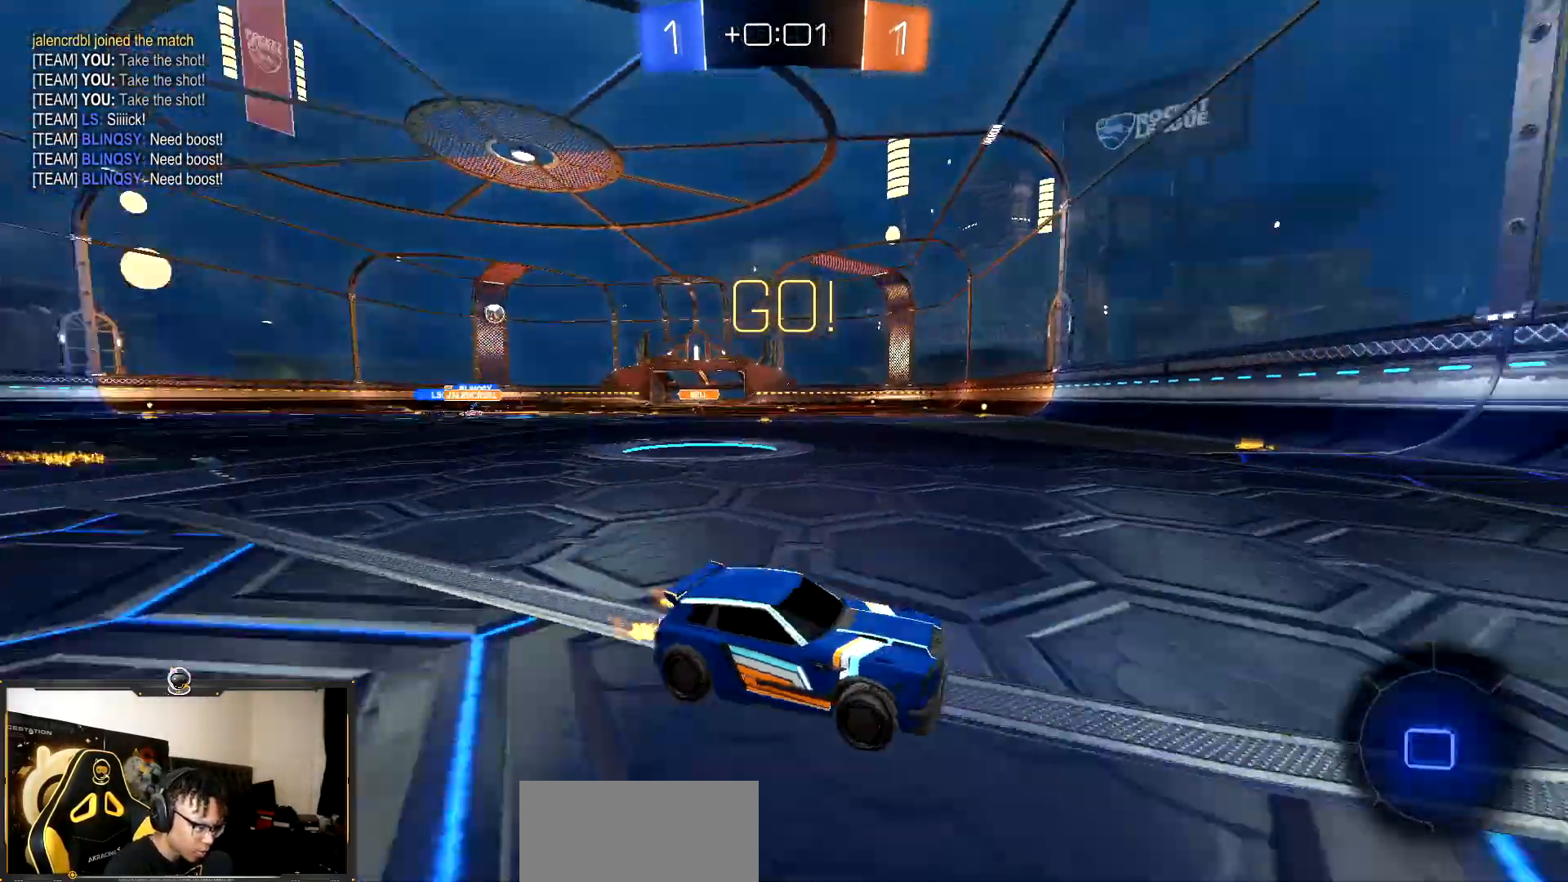
{"buttons": ["R2"], "events": [[200, "L1", "up"]]}
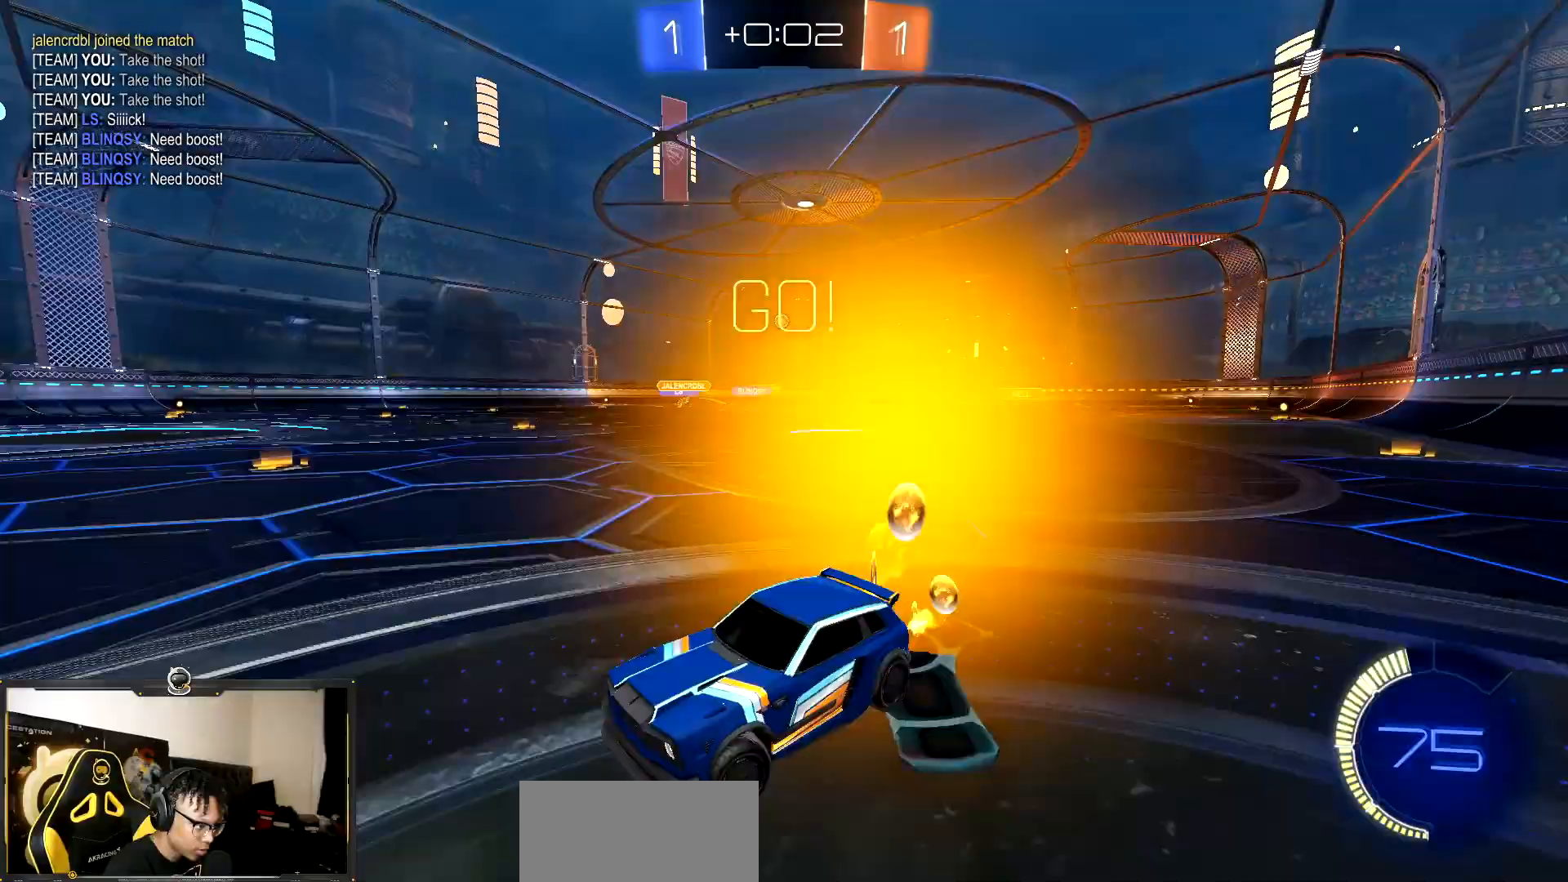
{"buttons": ["R1", "R2"], "events": [[200, "R1", "down"]]}
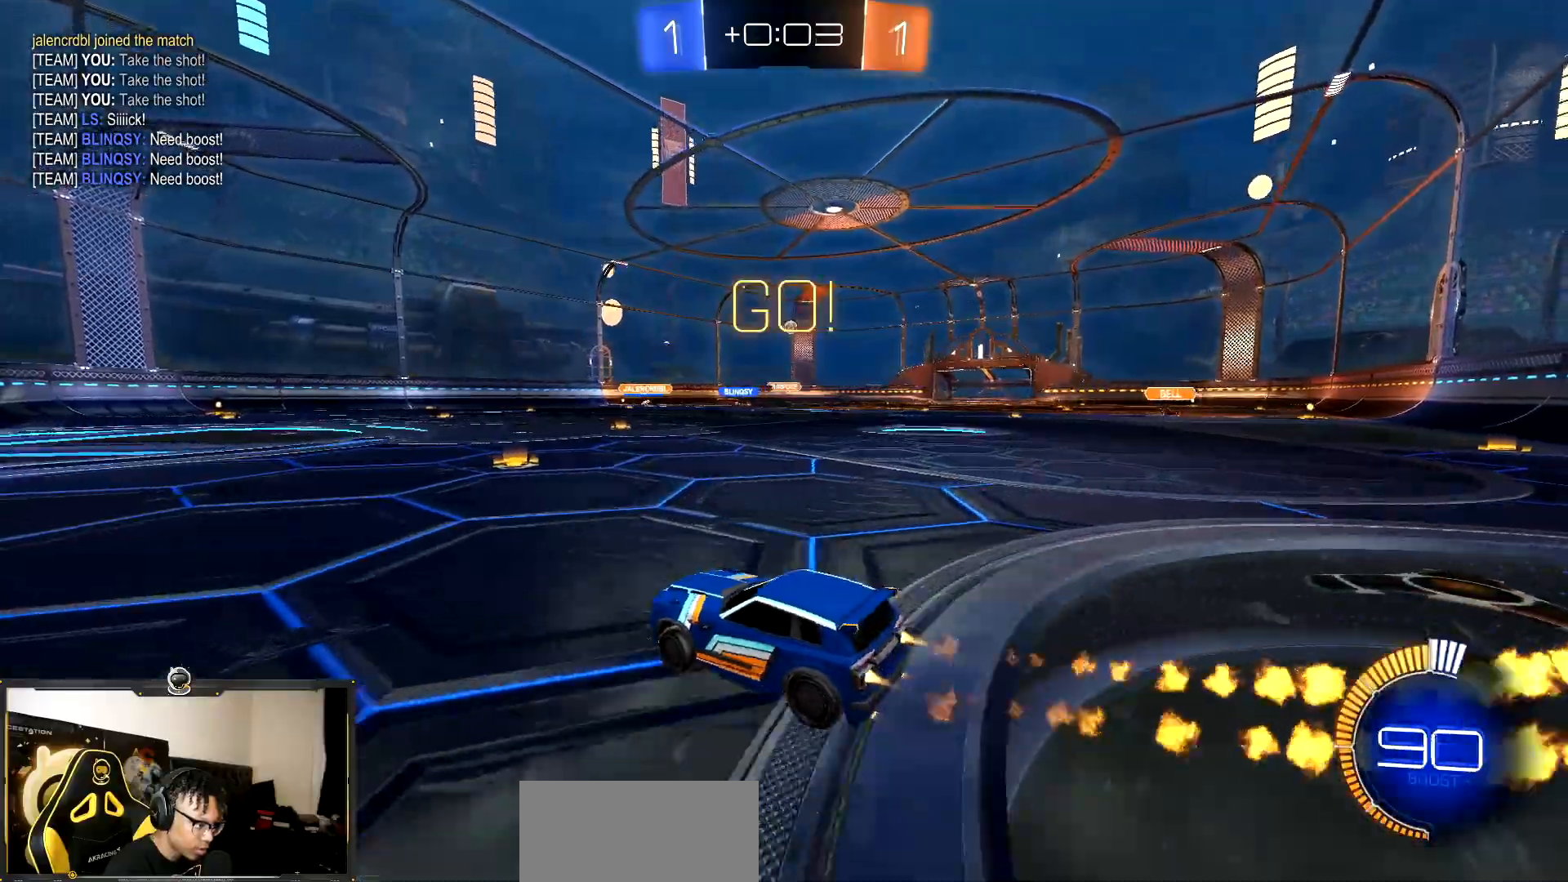
{"buttons": ["R2"], "events": [[417, "CROSS", "down"], [450, "R1", "up"], [483, "CROSS", "up"]]}
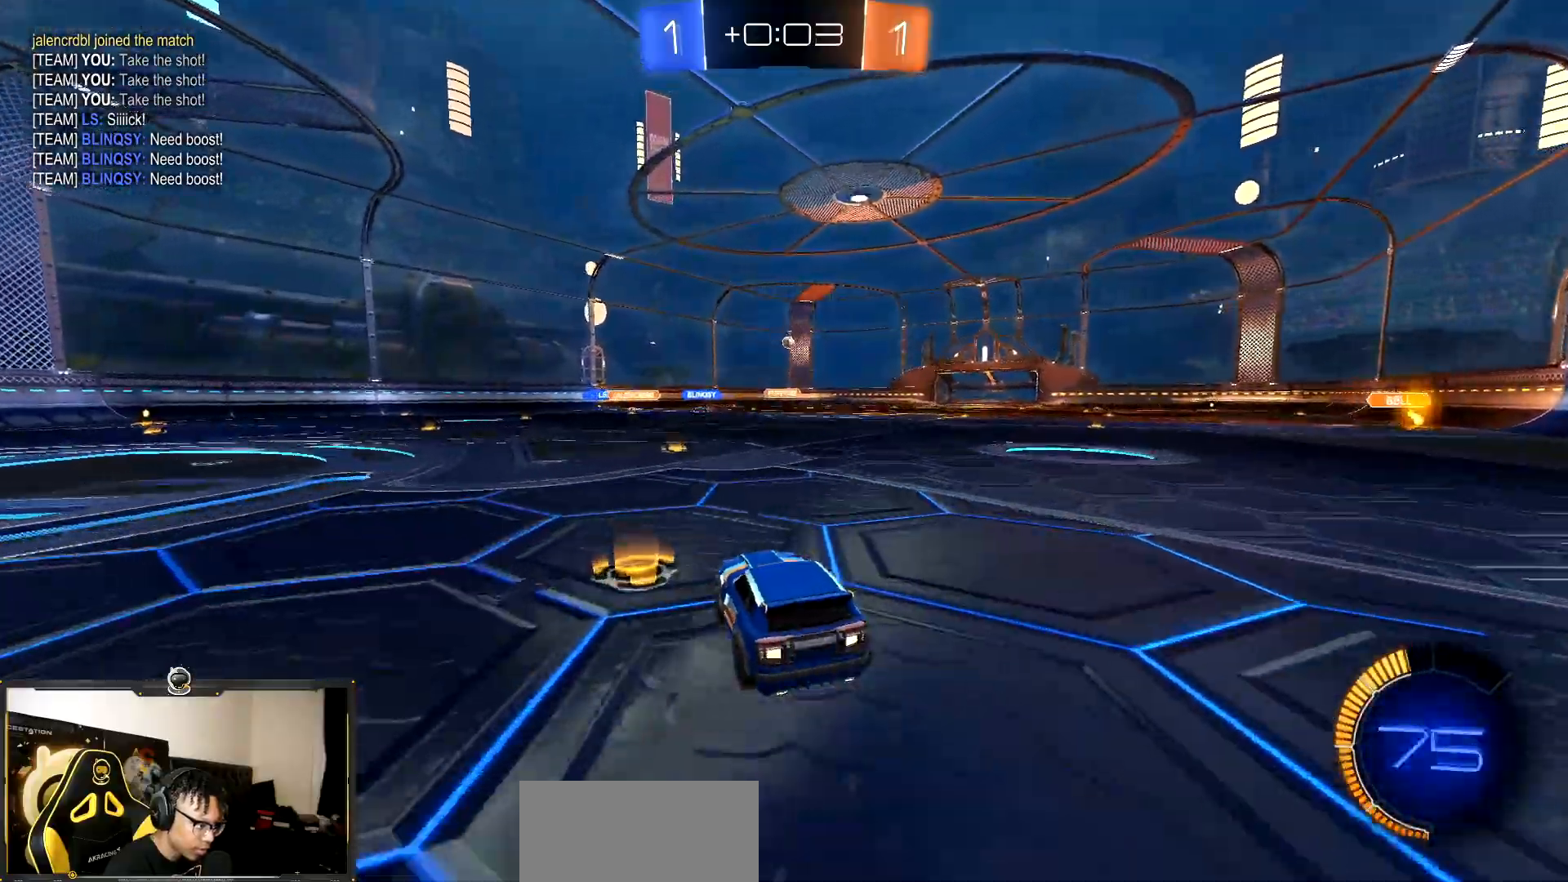
{"buttons": ["R2"], "events": [[67, "CROSS", "down"], [150, "CROSS", "up"]]}
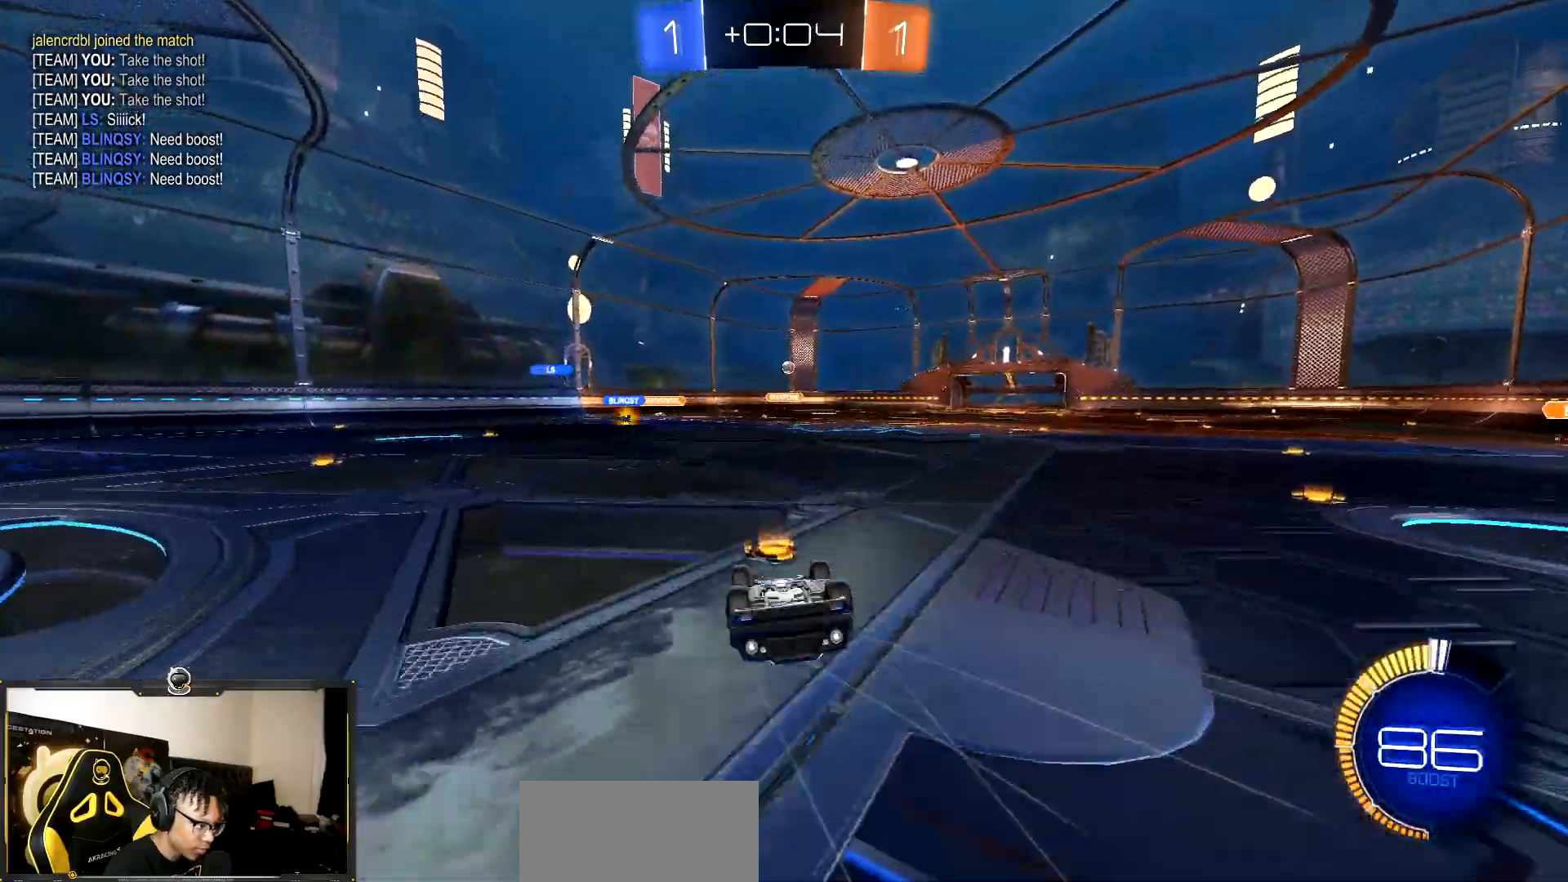
{"buttons": [], "events": [[33, "L1", "down"], [117, "R2", "up"], [167, "L1", "up"]]}
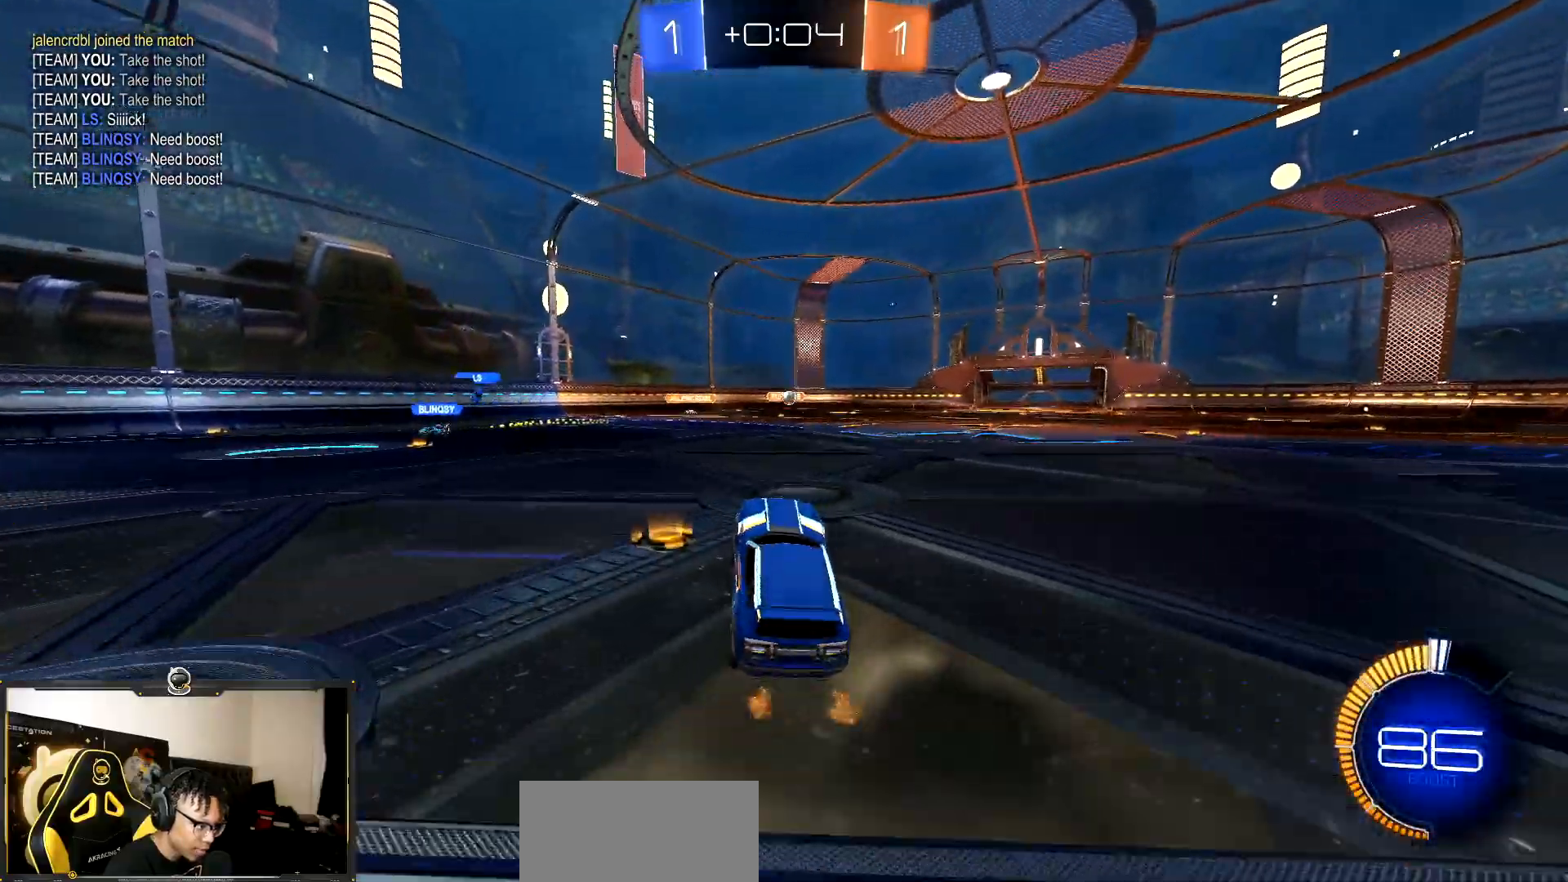
{"buttons": ["R2"], "events": [[67, "L2", "down"], [467, "R2", "down"], [483, "L2", "up"]]}
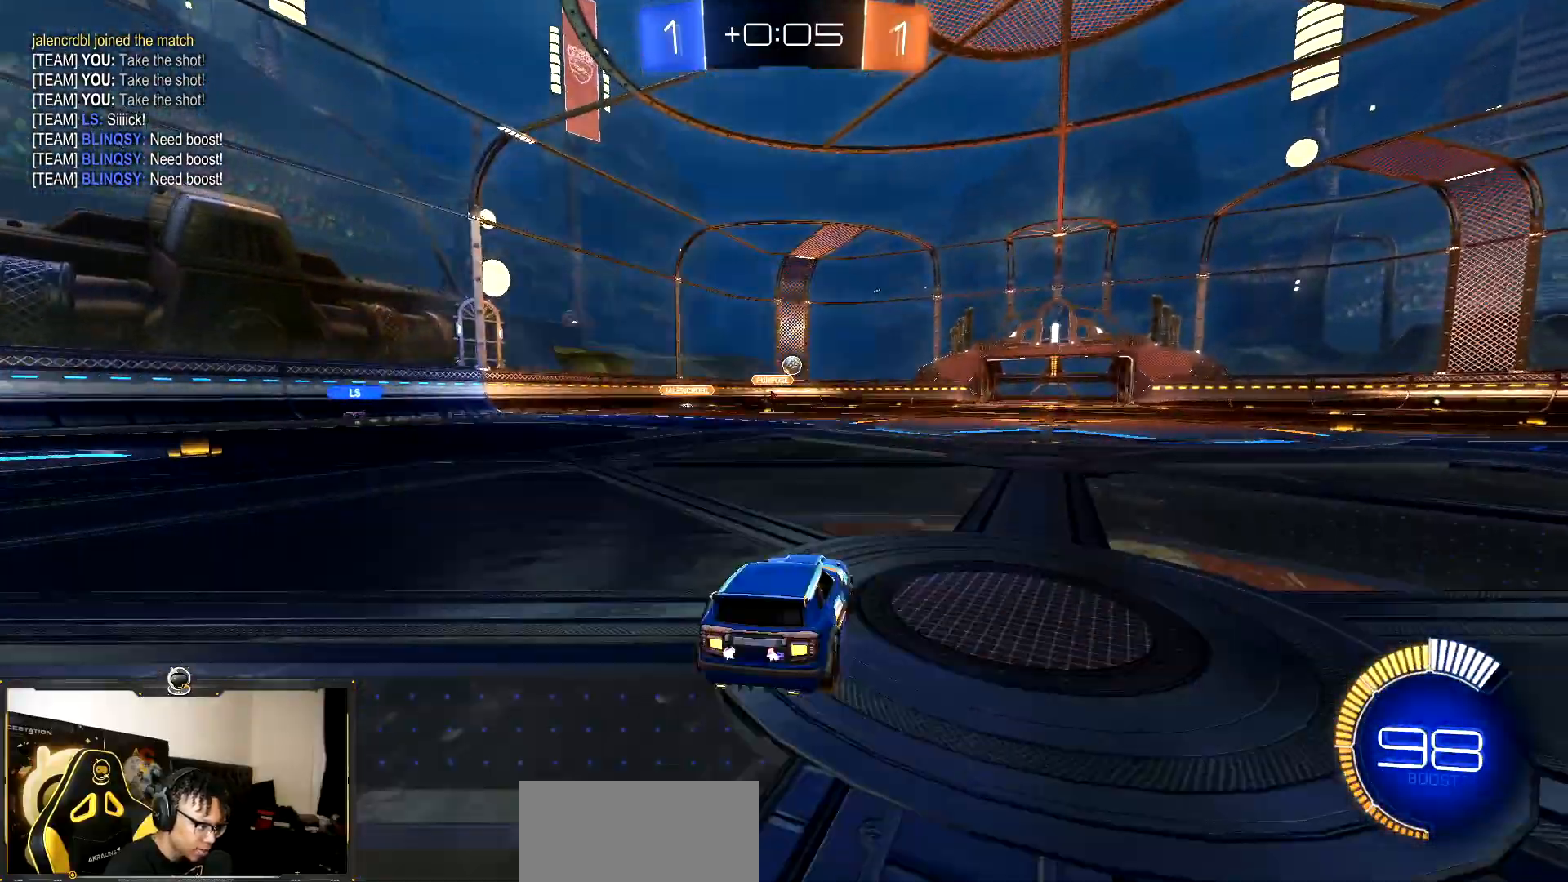
{"buttons": ["CROSS", "R1", "R2"], "events": [[33, "R1", "down"], [217, "CROSS", "down"], [433, "CROSS", "up"], [483, "CROSS", "down"]]}
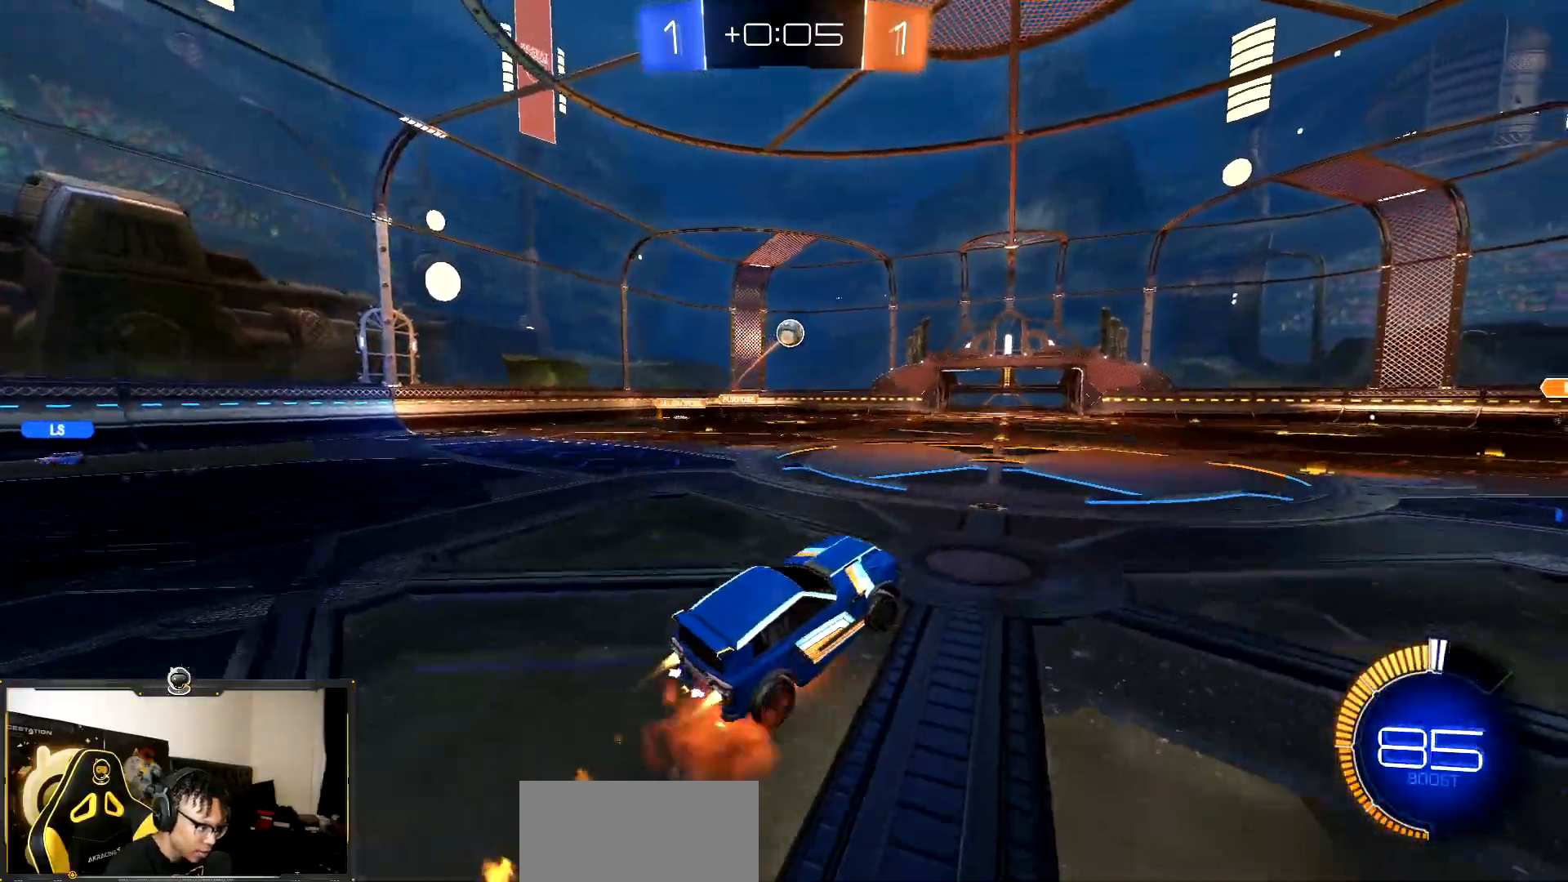
{"buttons": ["SQUARE", "R1", "R2"], "events": [[83, "SQUARE", "down"], [117, "CROSS", "up"], [350, "TRIANGLE", "down"], [483, "TRIANGLE", "up"]]}
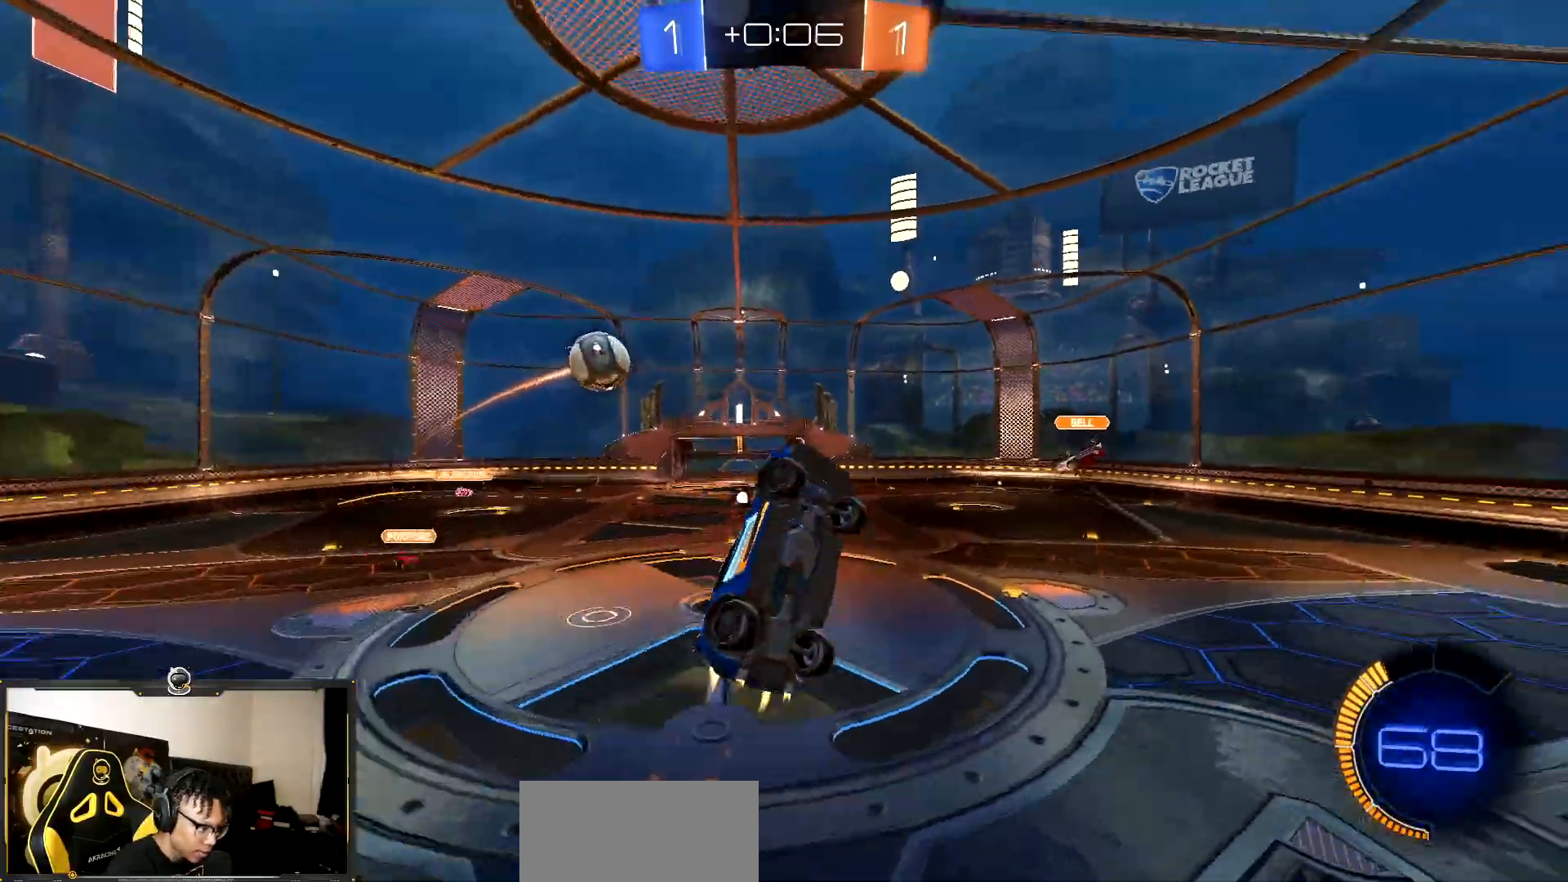
{"buttons": ["SQUARE", "R1", "R2"], "events": [[183, "TRIANGLE", "down"], [367, "TRIANGLE", "up"]]}
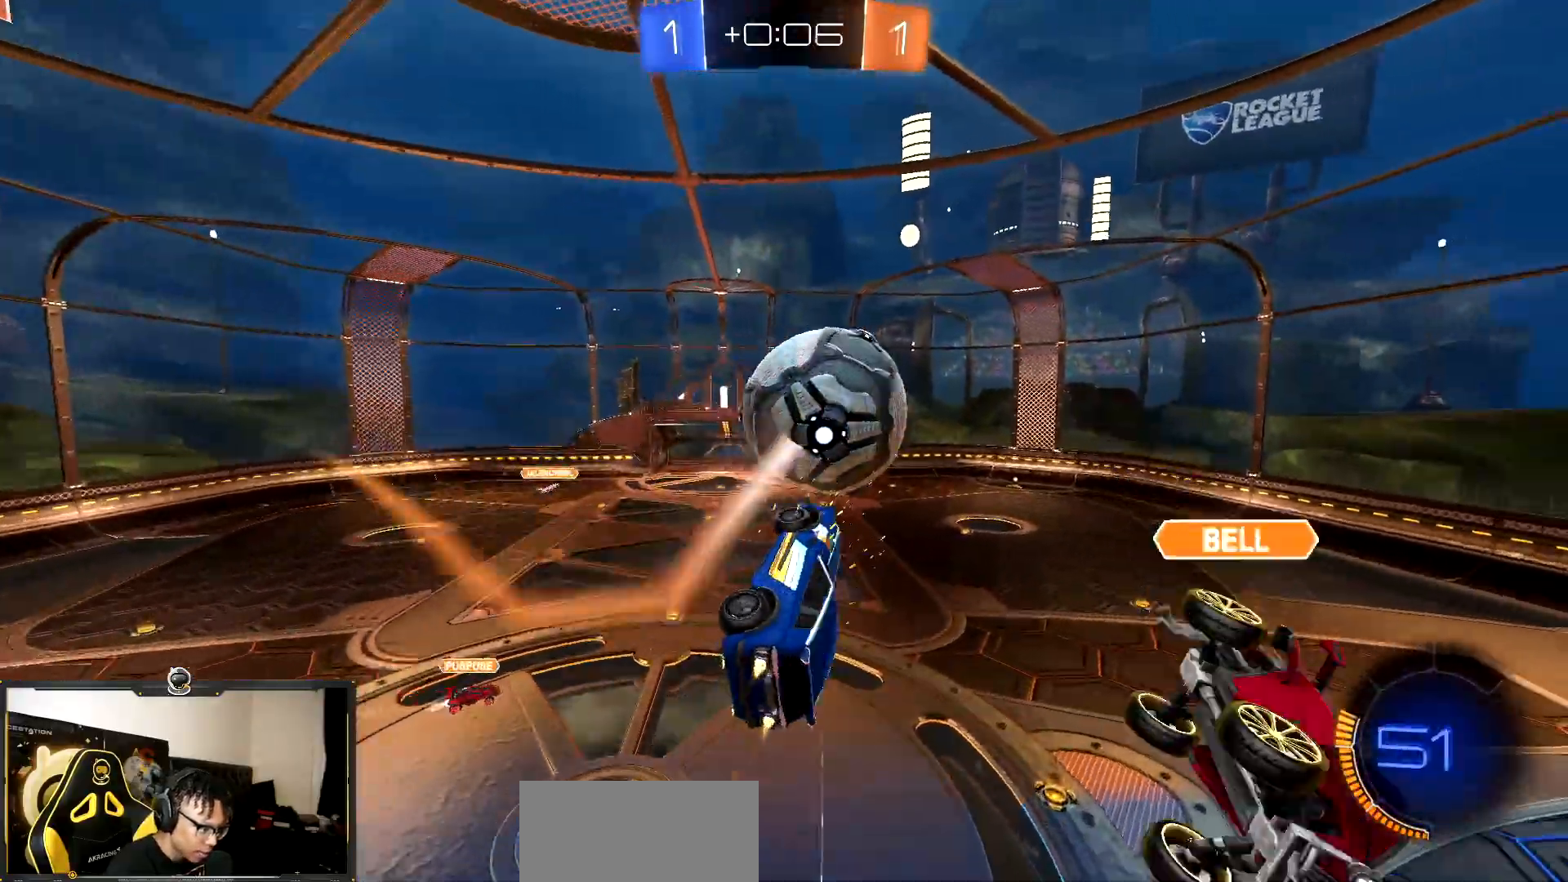
{"buttons": ["SQUARE", "TRIANGLE", "R1", "R2"], "events": [[417, "TRIANGLE", "down"]]}
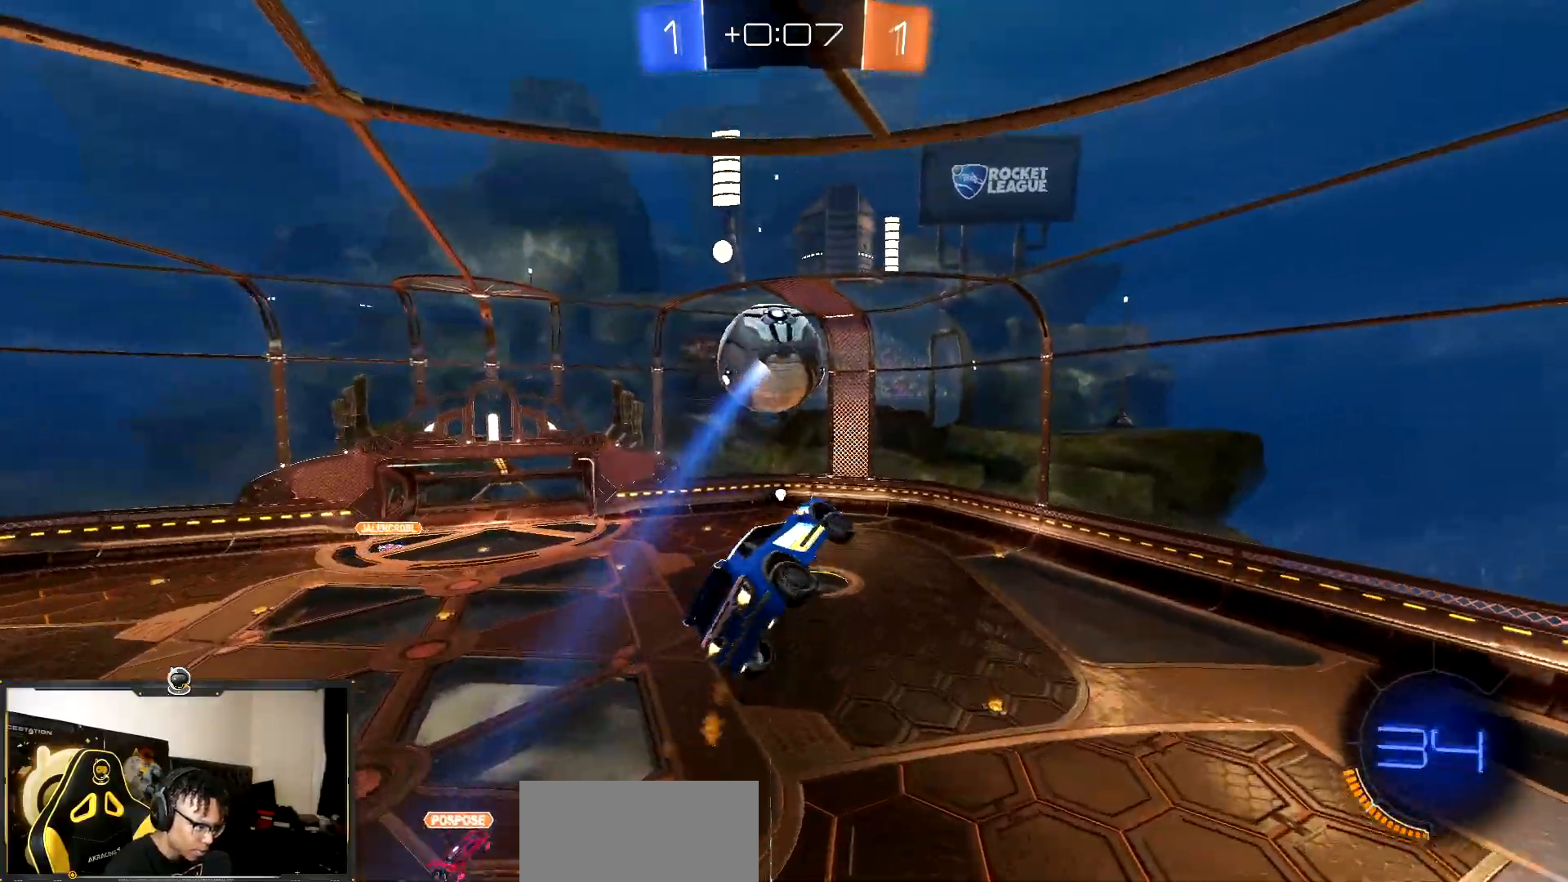
{"buttons": ["SQUARE", "R1", "R2"], "events": [[100, "TRIANGLE", "up"]]}
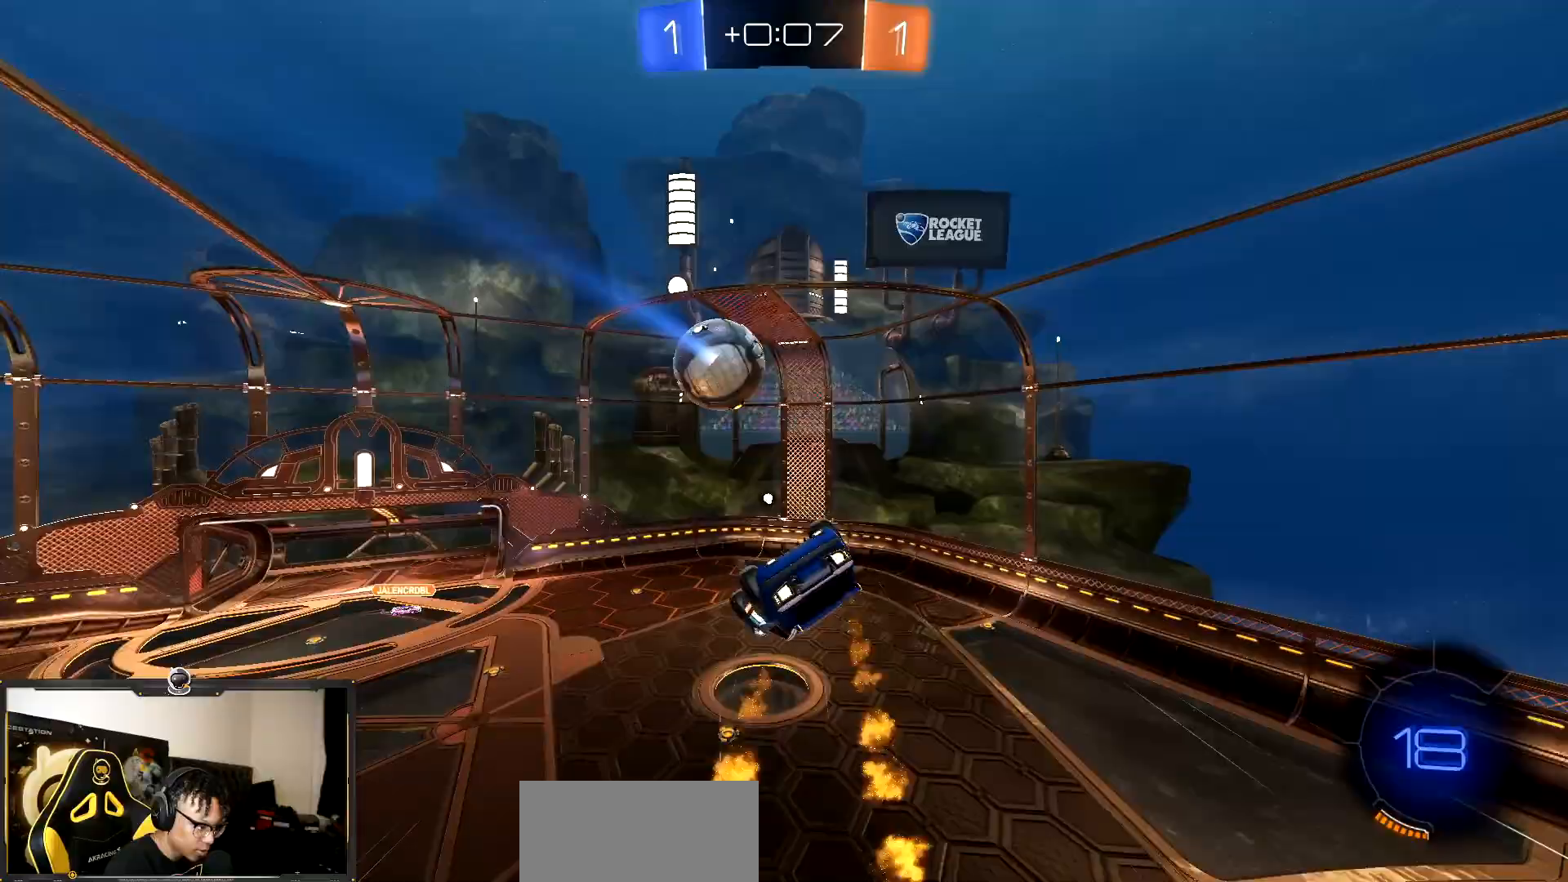
{"buttons": ["R2"], "events": [[100, "R1", "up"], [100, "SQUARE", "up"]]}
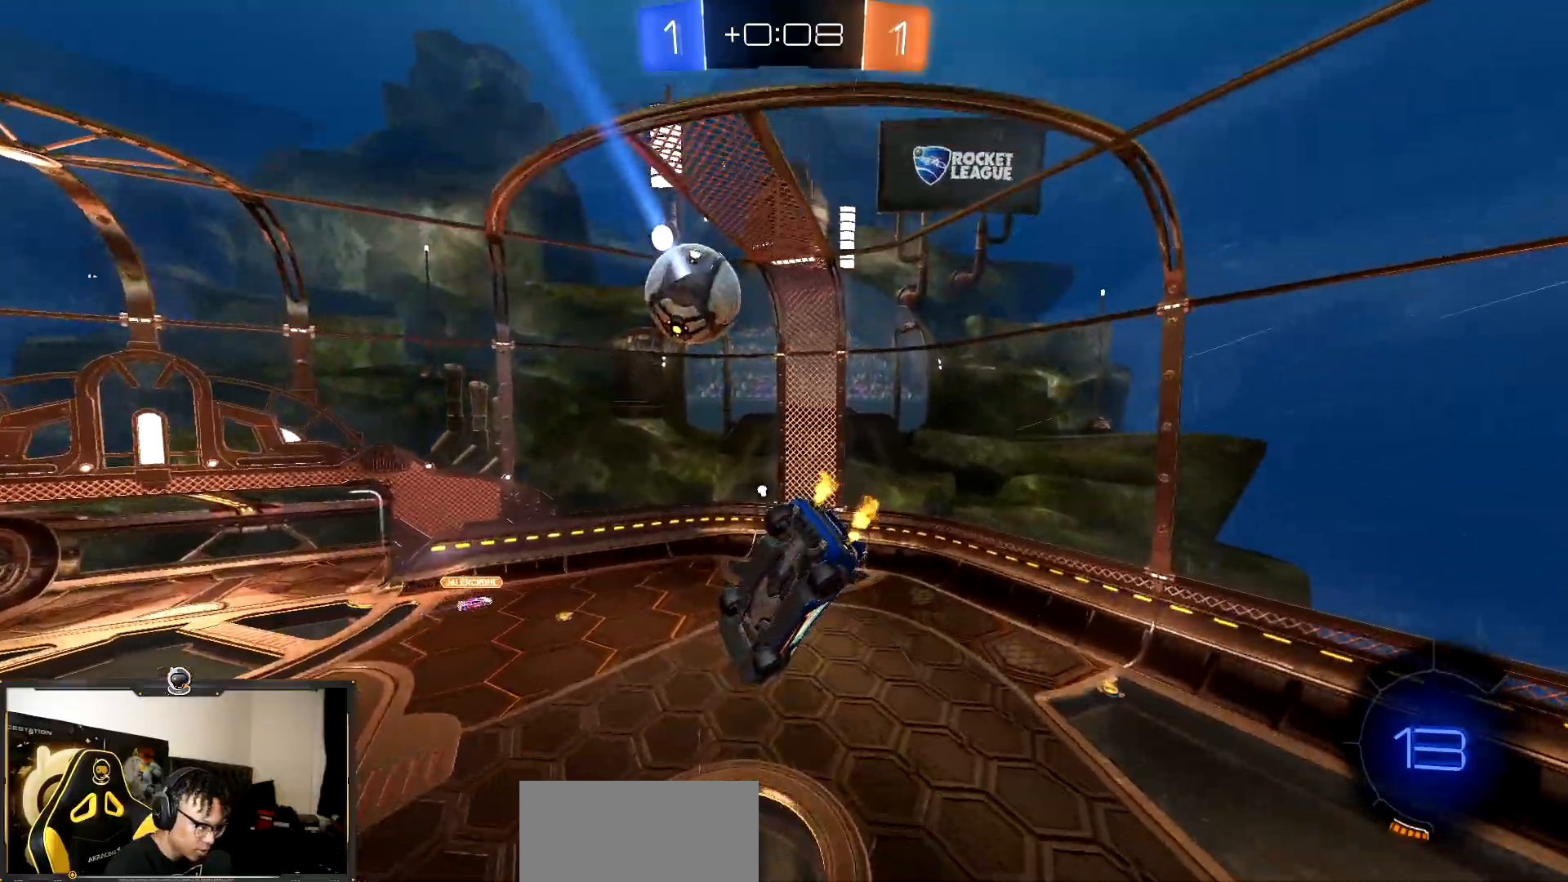
{"buttons": ["L1", "R2"], "events": [[450, "L1", "down"]]}
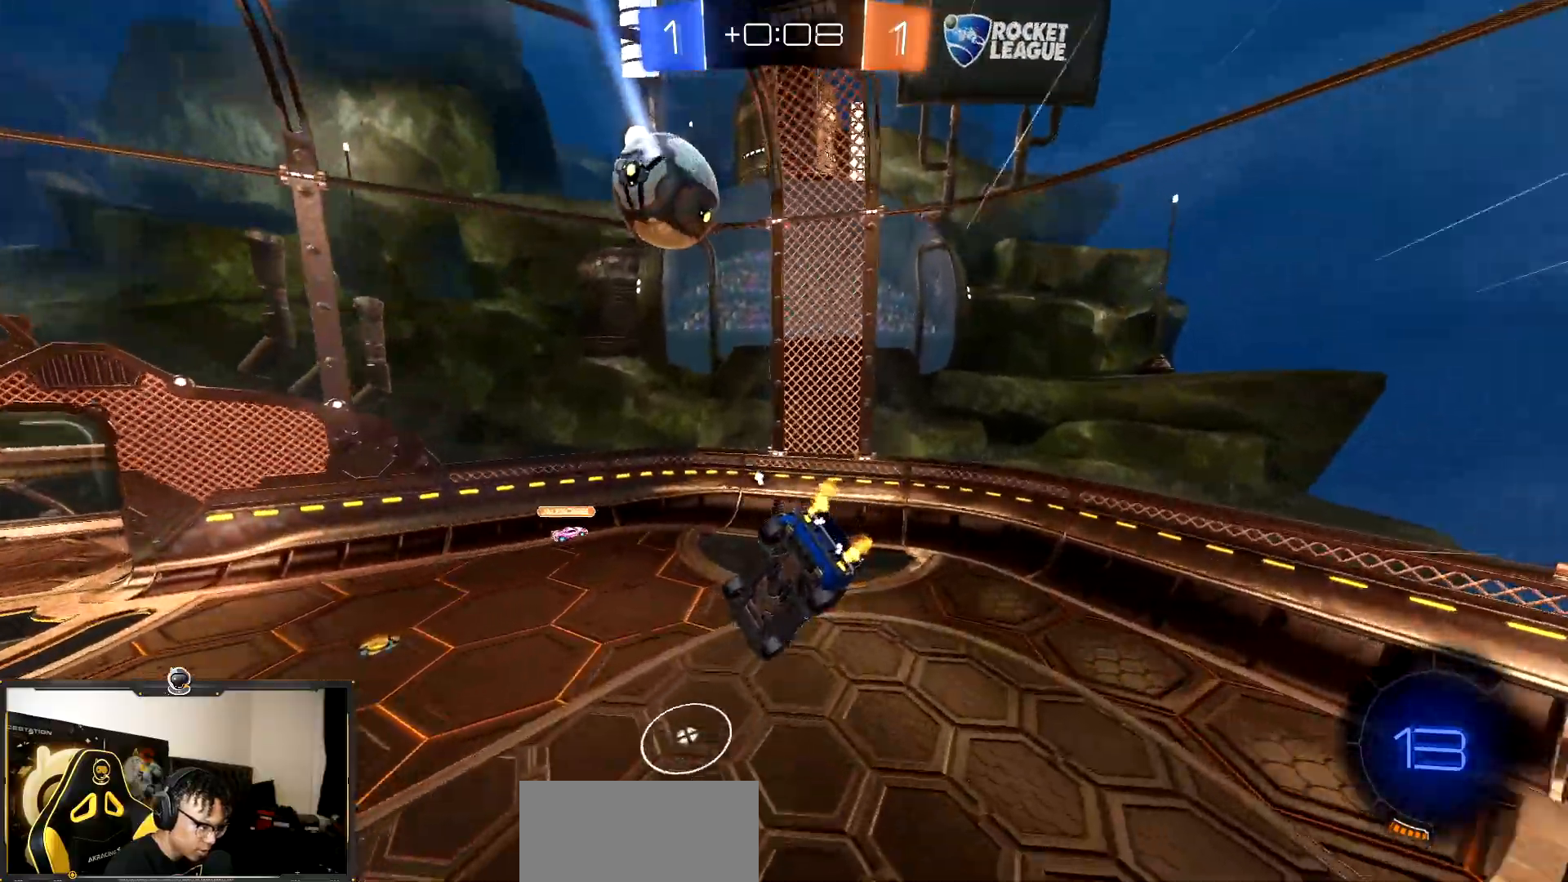
{"buttons": ["TRIANGLE", "R2"], "events": [[400, "L1", "up"], [450, "TRIANGLE", "down"]]}
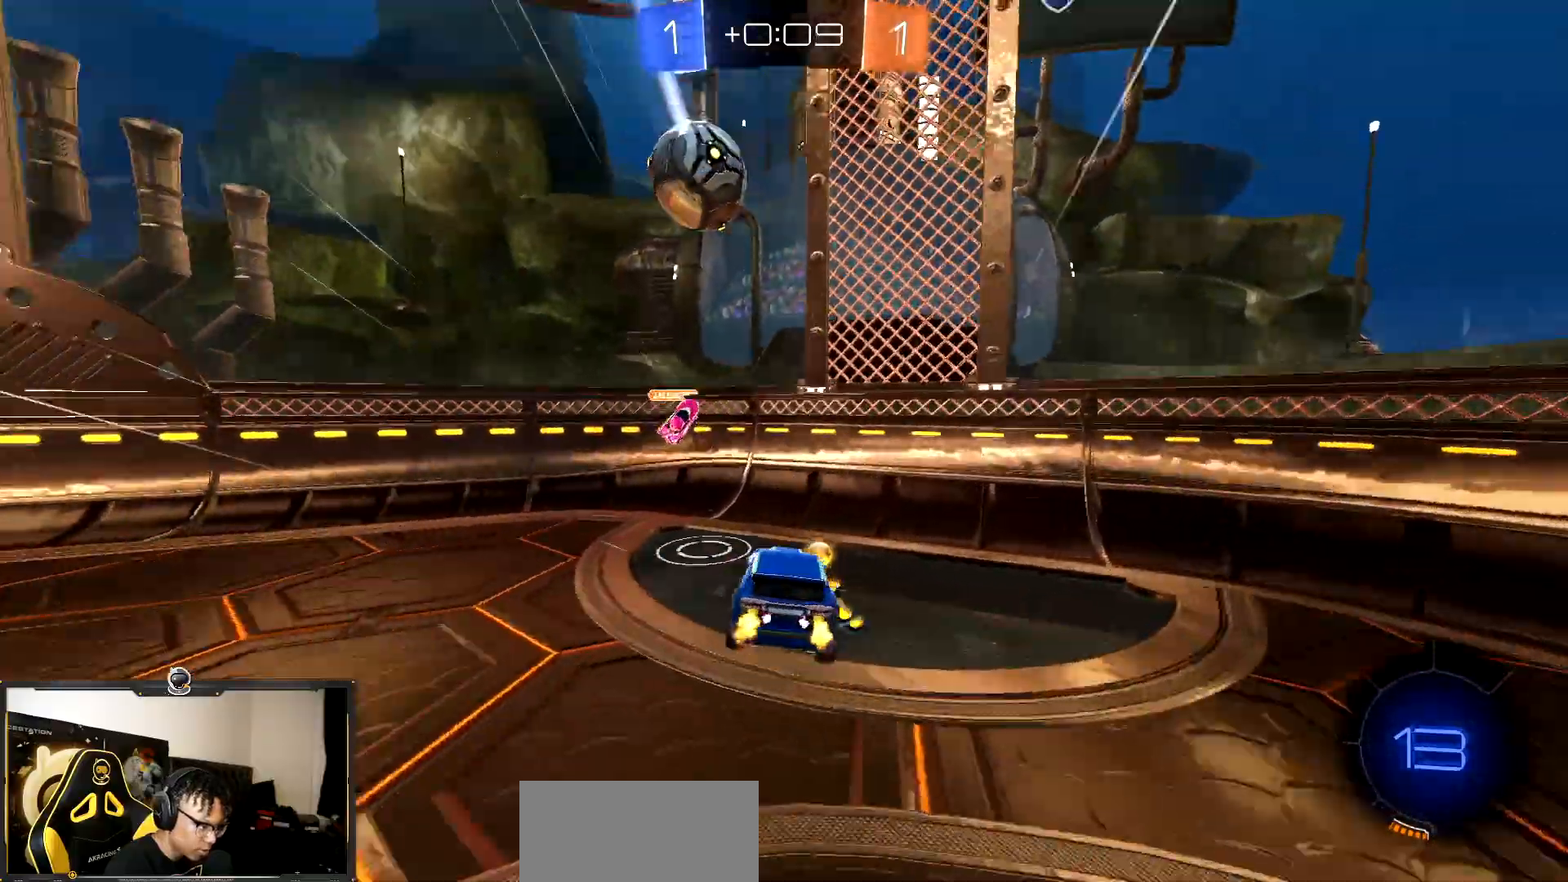
{"buttons": ["R2"], "events": [[83, "TRIANGLE", "up"]]}
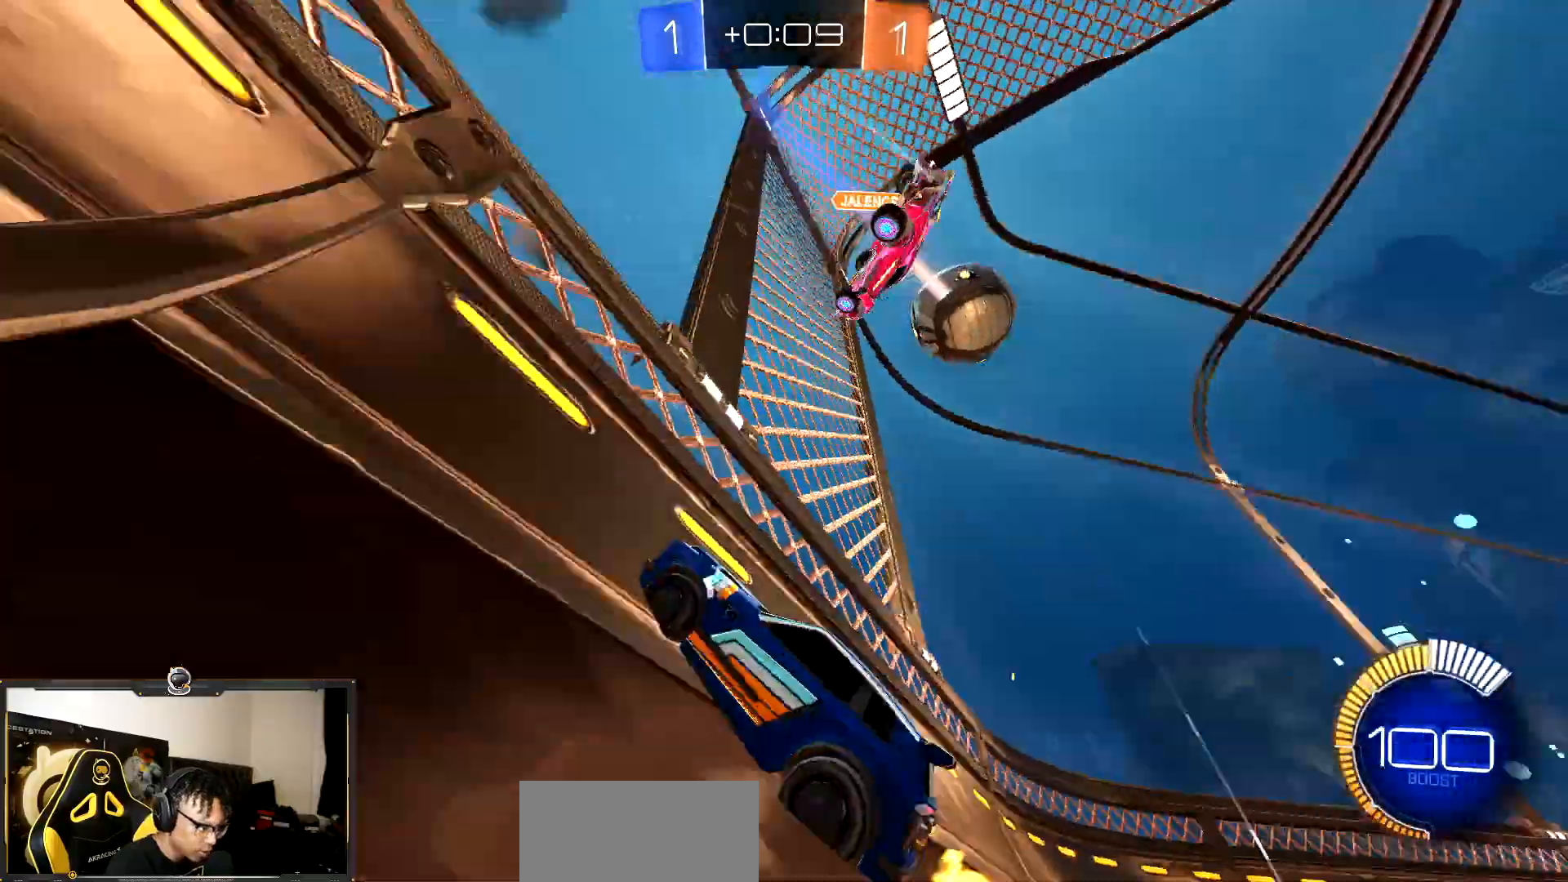
{"buttons": ["R2"], "events": [[50, "R1", "down"], [233, "R1", "up"], [333, "L1", "down"], [433, "L1", "up"]]}
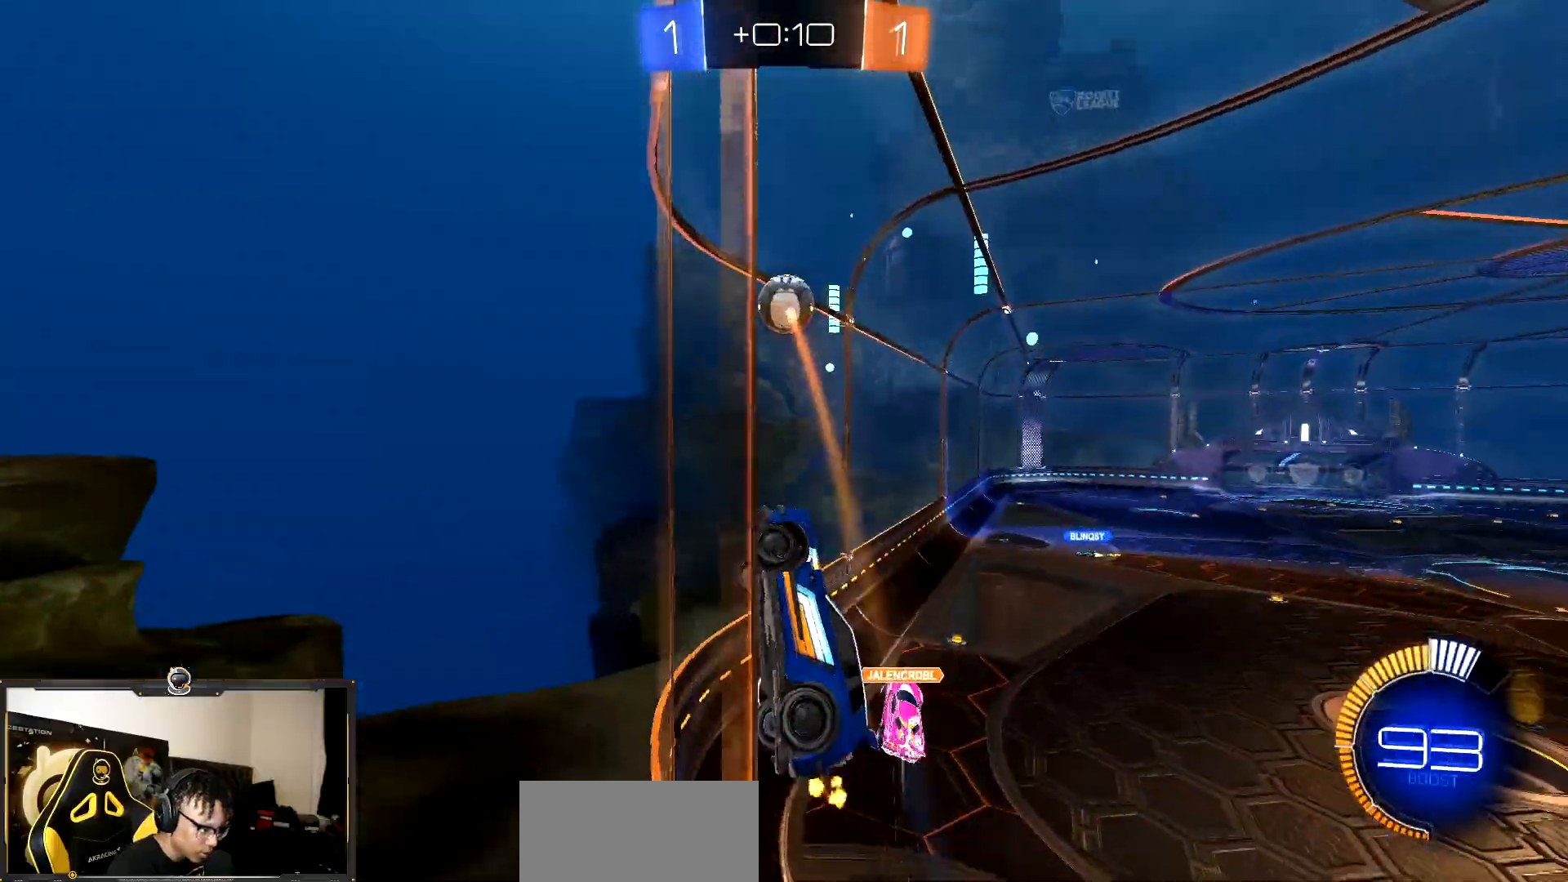
{"buttons": ["R2"], "events": [[33, "L1", "down"], [133, "L1", "up"]]}
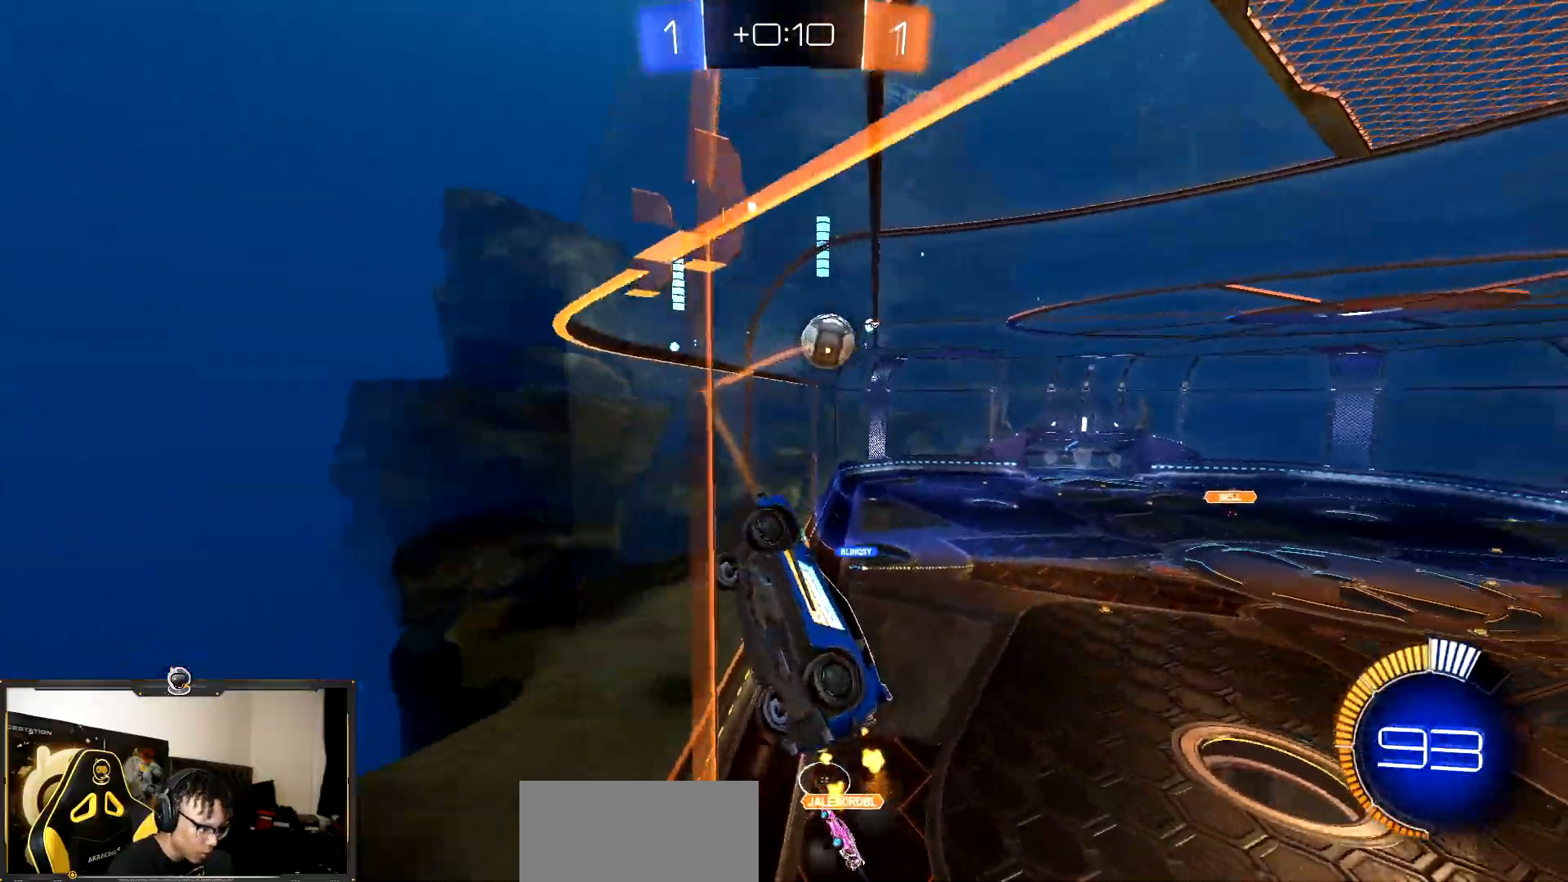
{"buttons": ["R2"], "events": [[350, "L1", "down"], [467, "L1", "up"]]}
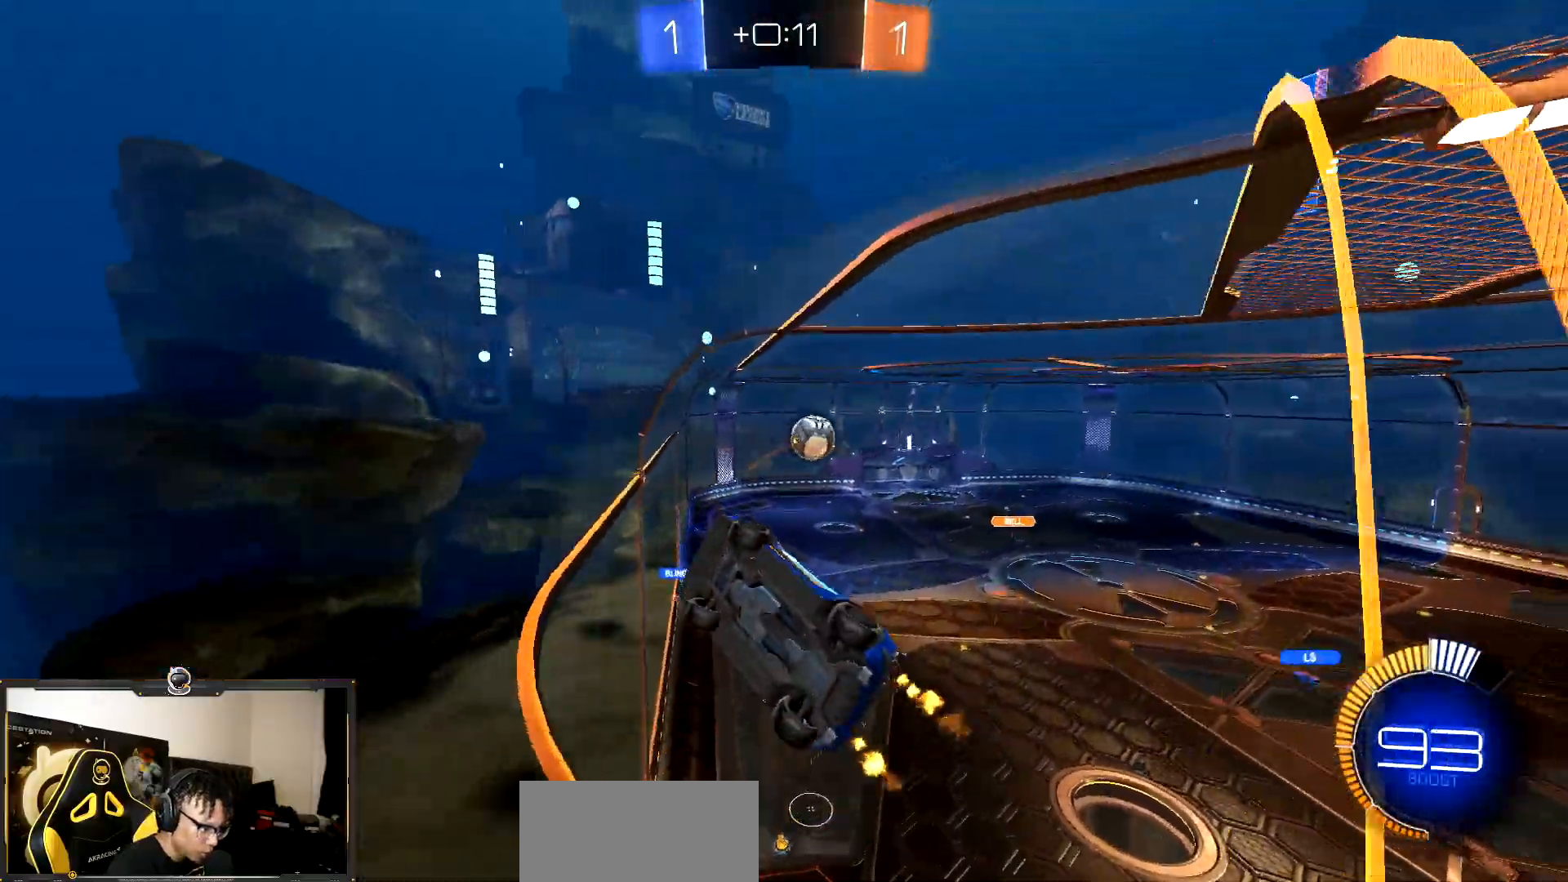
{"buttons": ["R2"], "events": []}
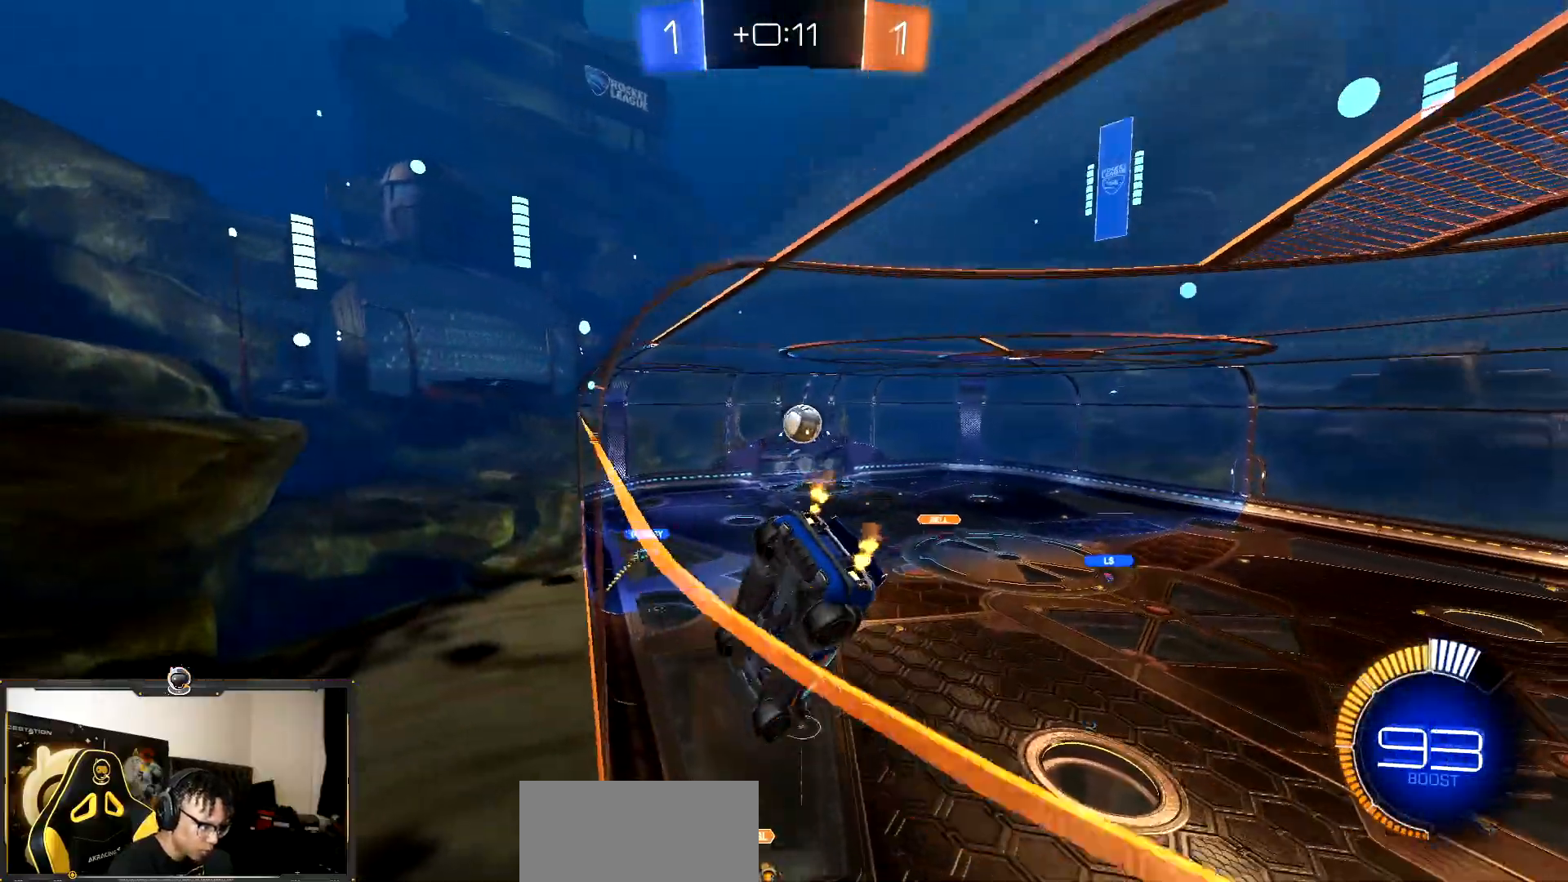
{"buttons": ["R2"], "events": []}